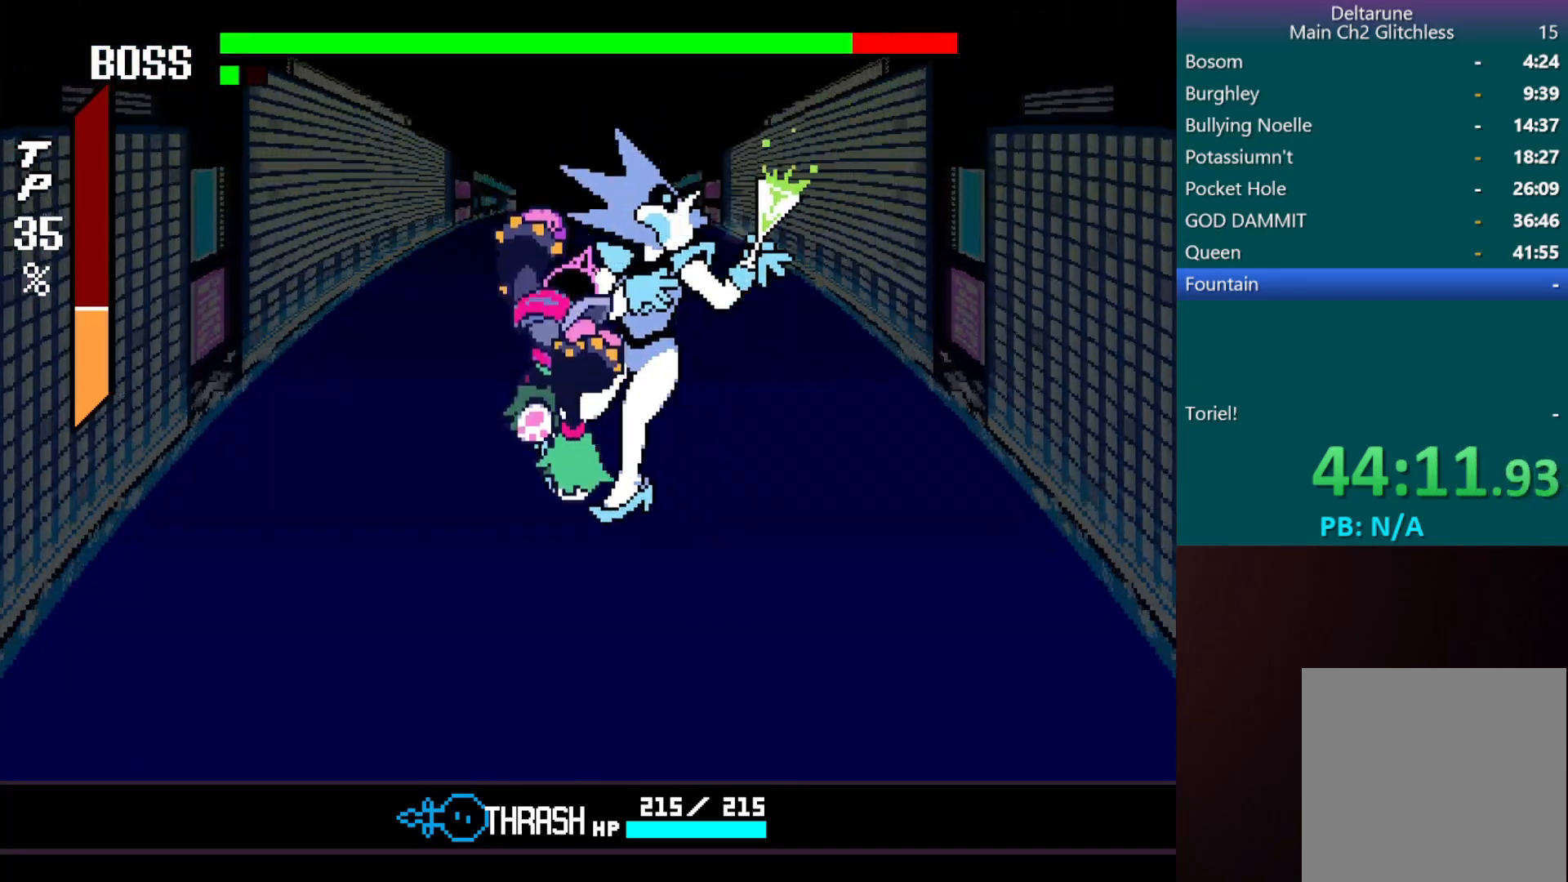
Gameplay with keyboard; each line is a JSON object with the keys held at the frame after it. "events" lists presses ("down") and releases ("up") of "c", "down", "left", "return", "right", "shift", "up", "x" and "z" between this image and that frame as [ms after this image, input, new state], when the widget could be followed in between. No other keys are recorded. Mouse input is not recorded.
{"keys": [], "events": []}
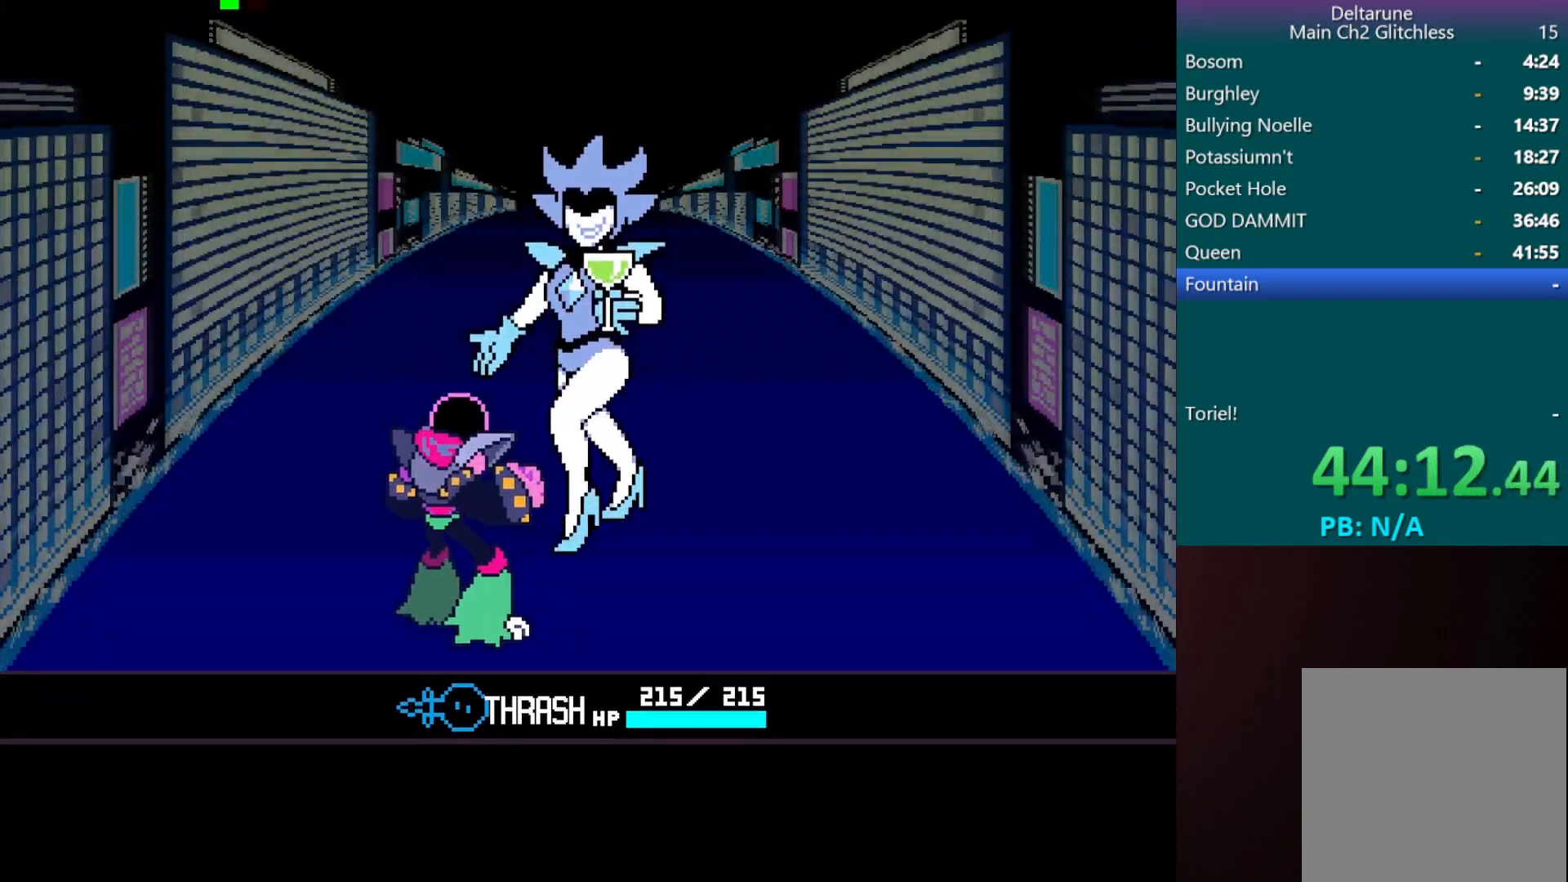
{"keys": [], "events": []}
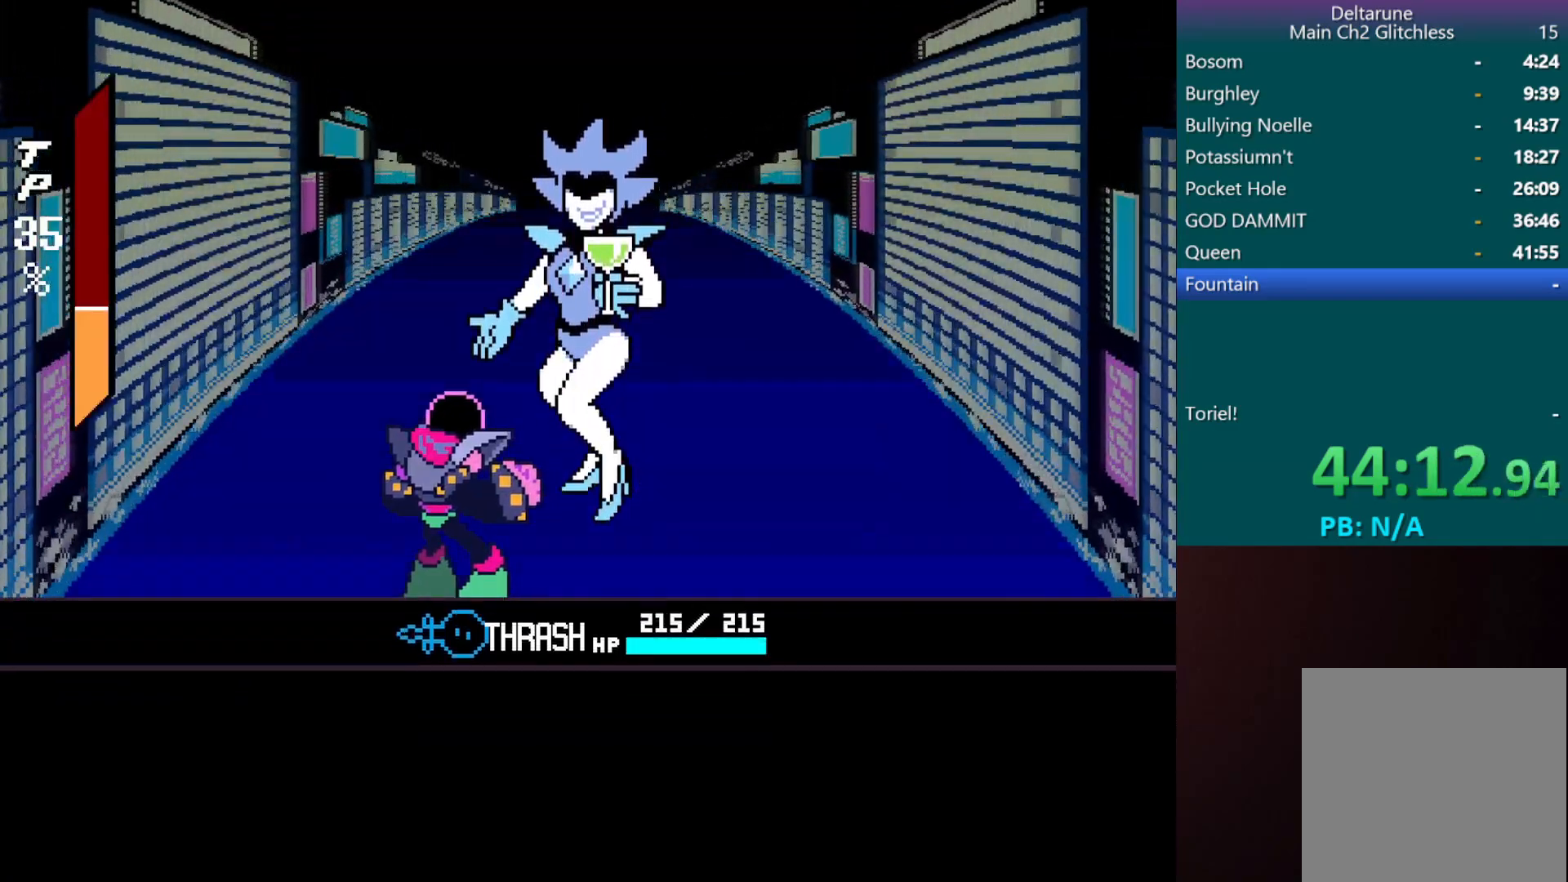
{"keys": ["return", "z"], "events": [[17, "return", "down"], [17, "z", "down"], [100, "return", "up"], [100, "z", "up"], [150, "return", "down"], [150, "z", "down"], [250, "return", "up"], [250, "z", "up"], [300, "return", "down"], [300, "z", "down"], [350, "z", "up"], [383, "return", "up"], [433, "return", "down"], [433, "z", "down"]]}
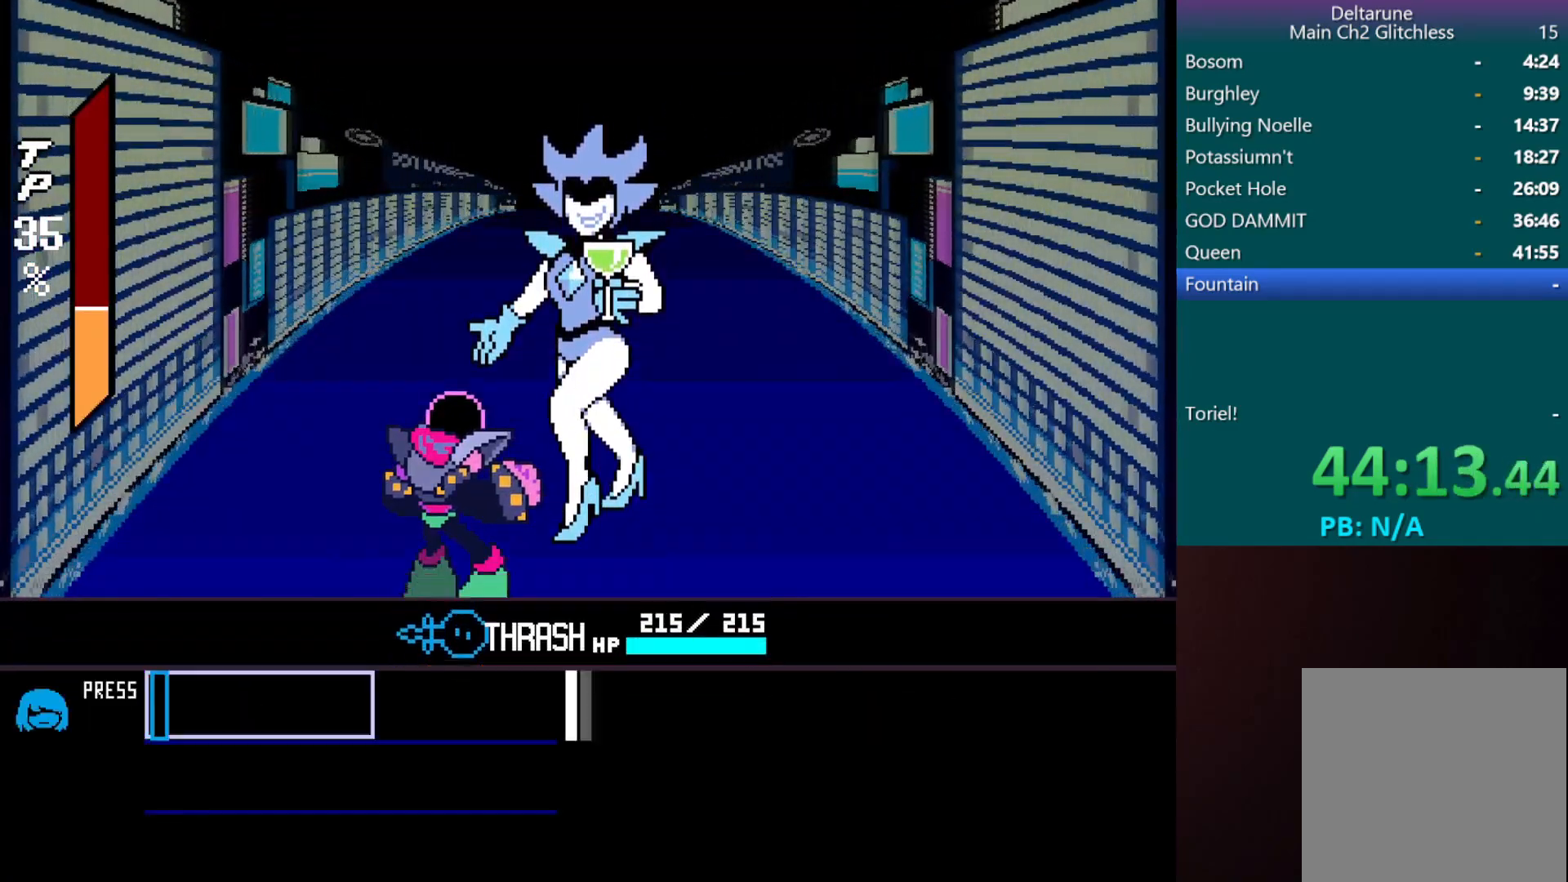
{"keys": [], "events": [[33, "return", "up"], [33, "z", "up"], [83, "z", "down"], [167, "z", "up"]]}
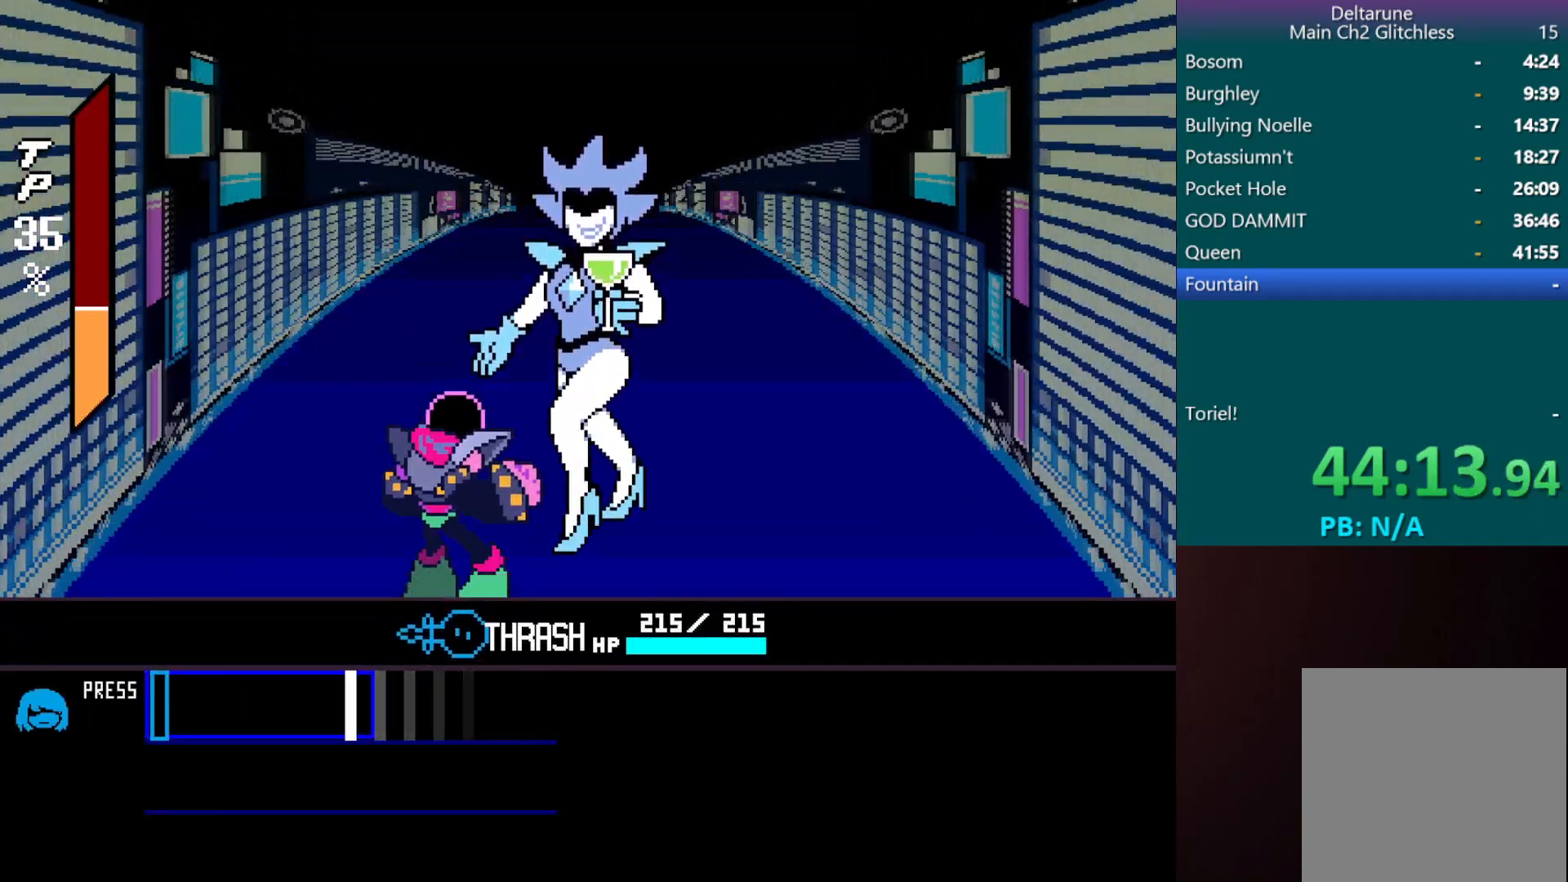
{"keys": ["z"], "events": [[467, "z", "down"]]}
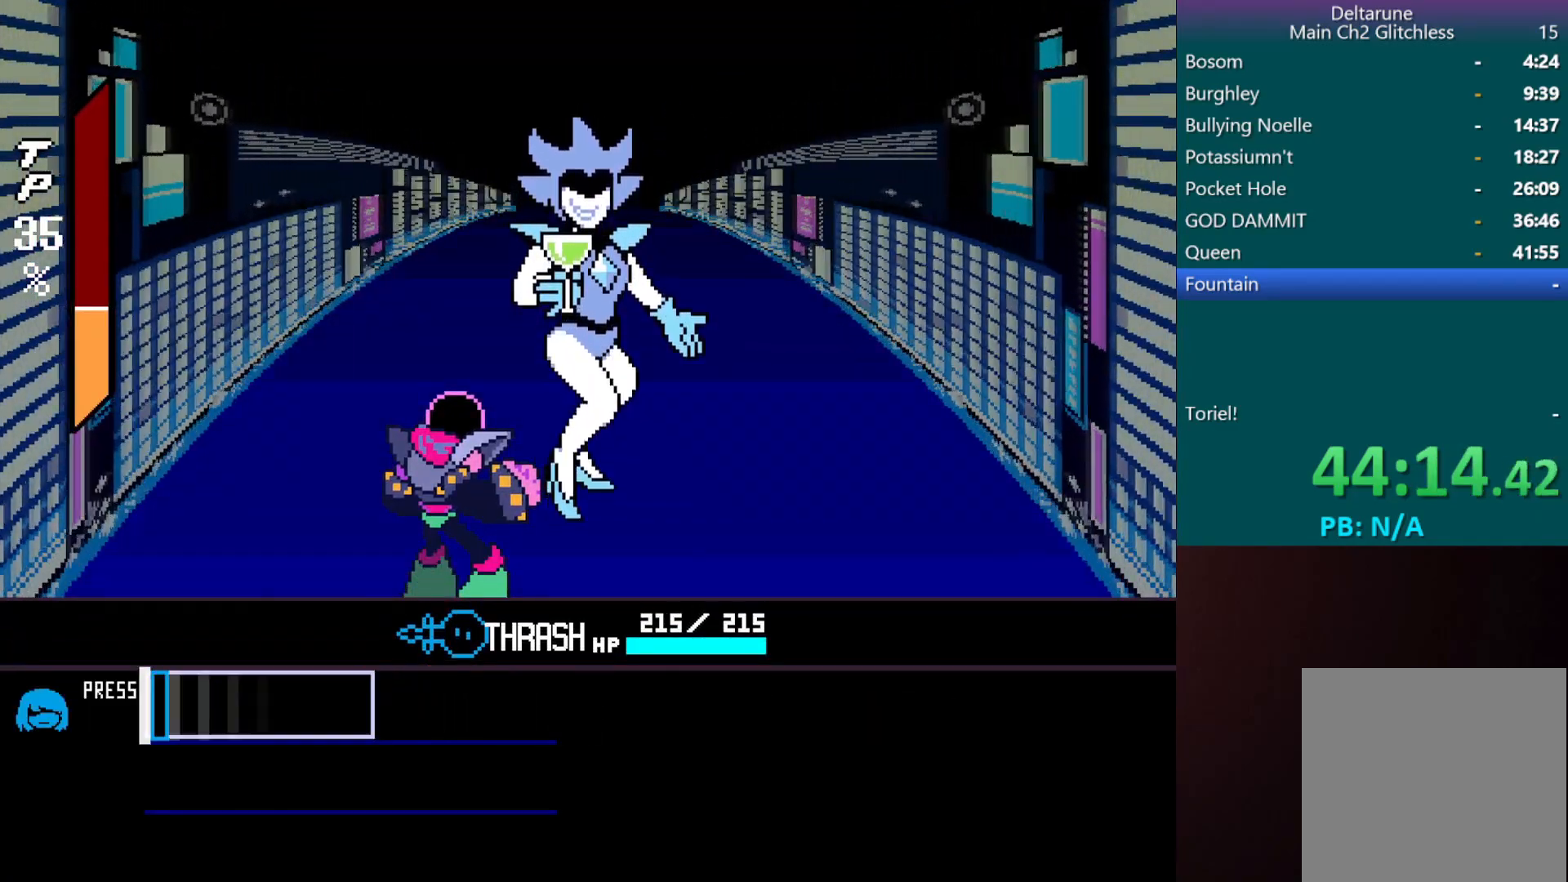
{"keys": ["c"], "events": [[67, "z", "up"], [200, "c", "down"], [350, "z", "down"], [433, "z", "up"]]}
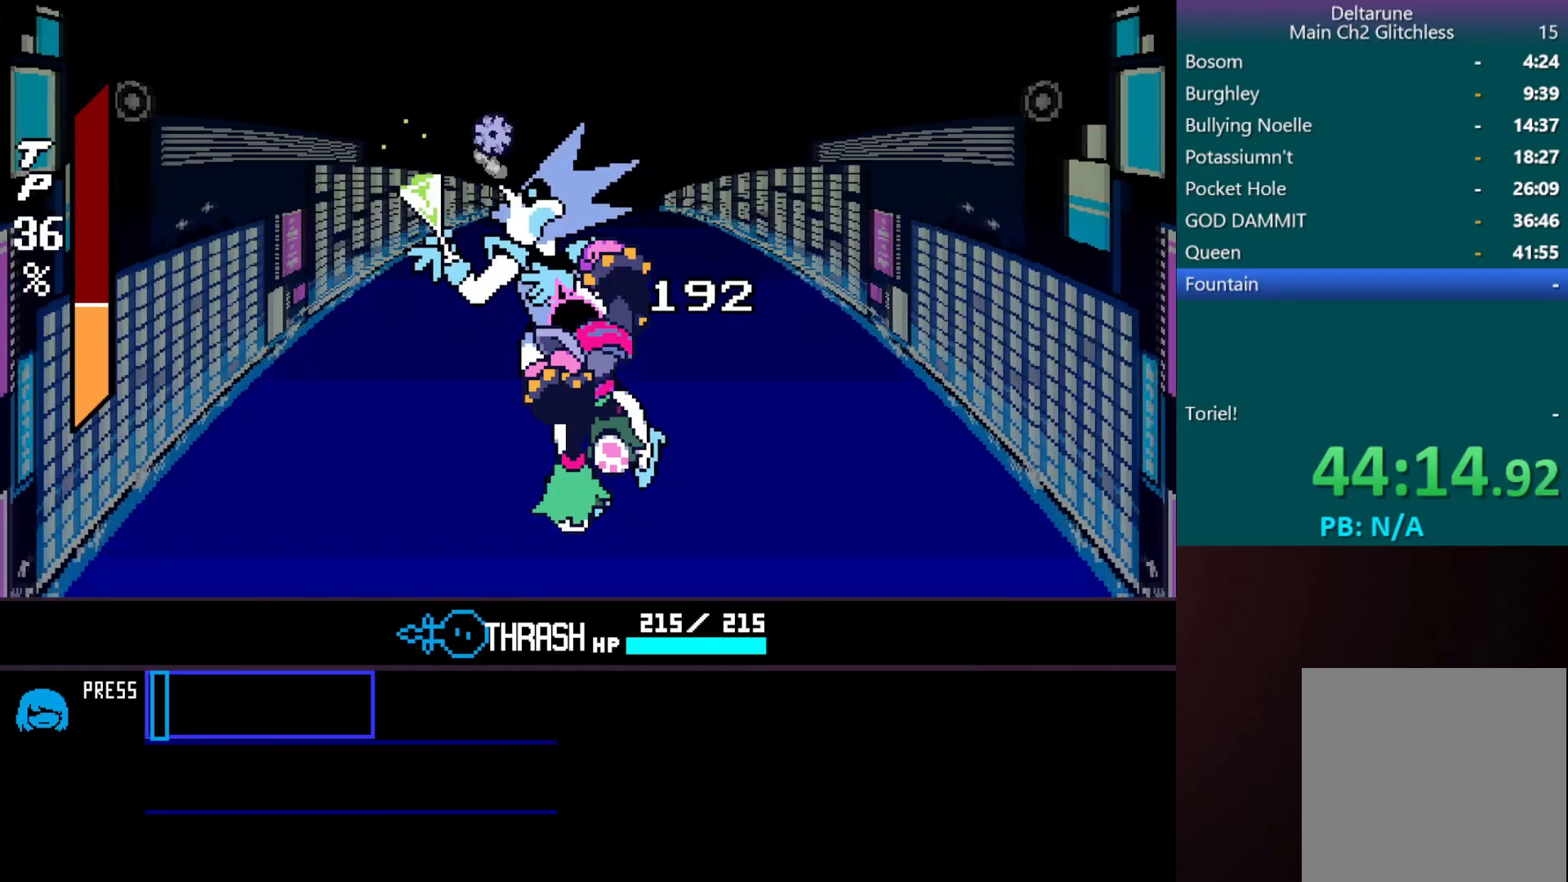
{"keys": ["c"], "events": [[33, "z", "down"], [133, "z", "up"], [167, "z", "down"], [267, "z", "up"]]}
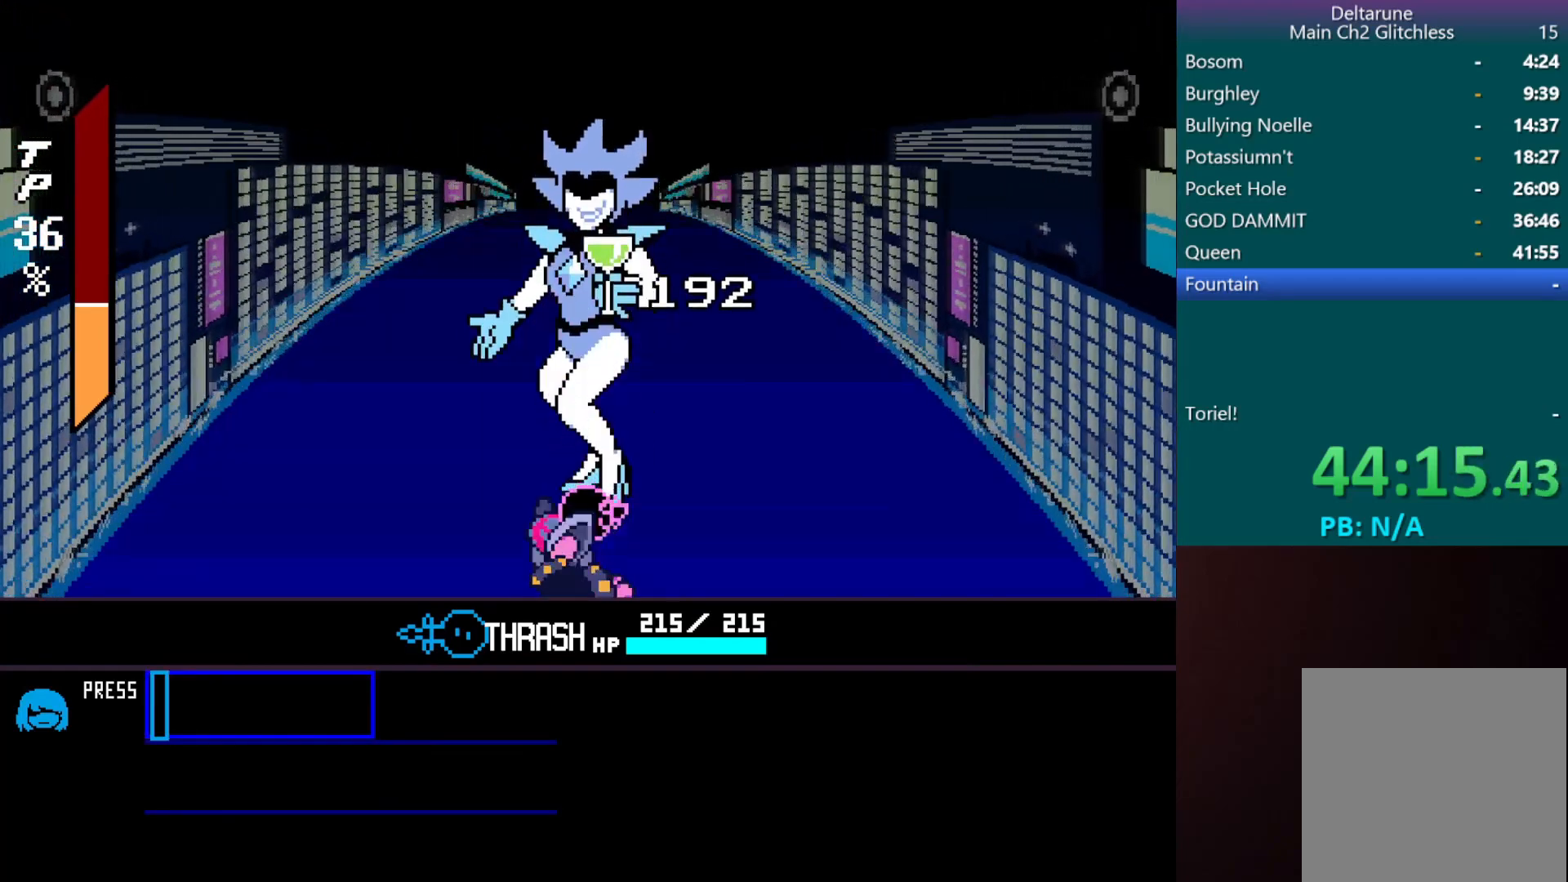
{"keys": ["c"], "events": []}
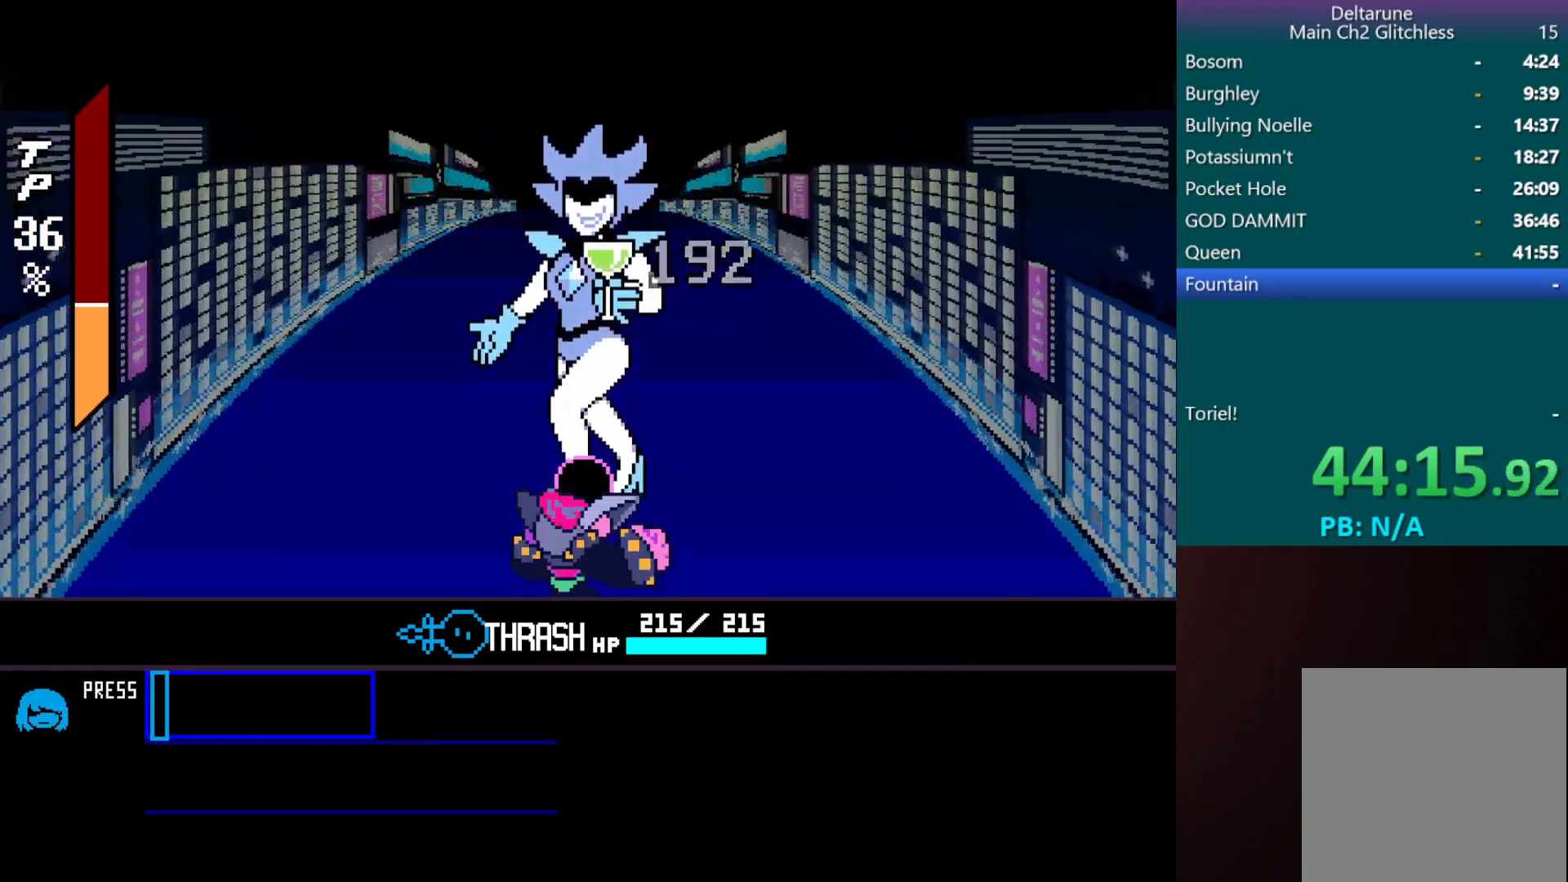
{"keys": ["c", "z"], "events": [[250, "z", "down"], [350, "z", "up"], [433, "z", "down"]]}
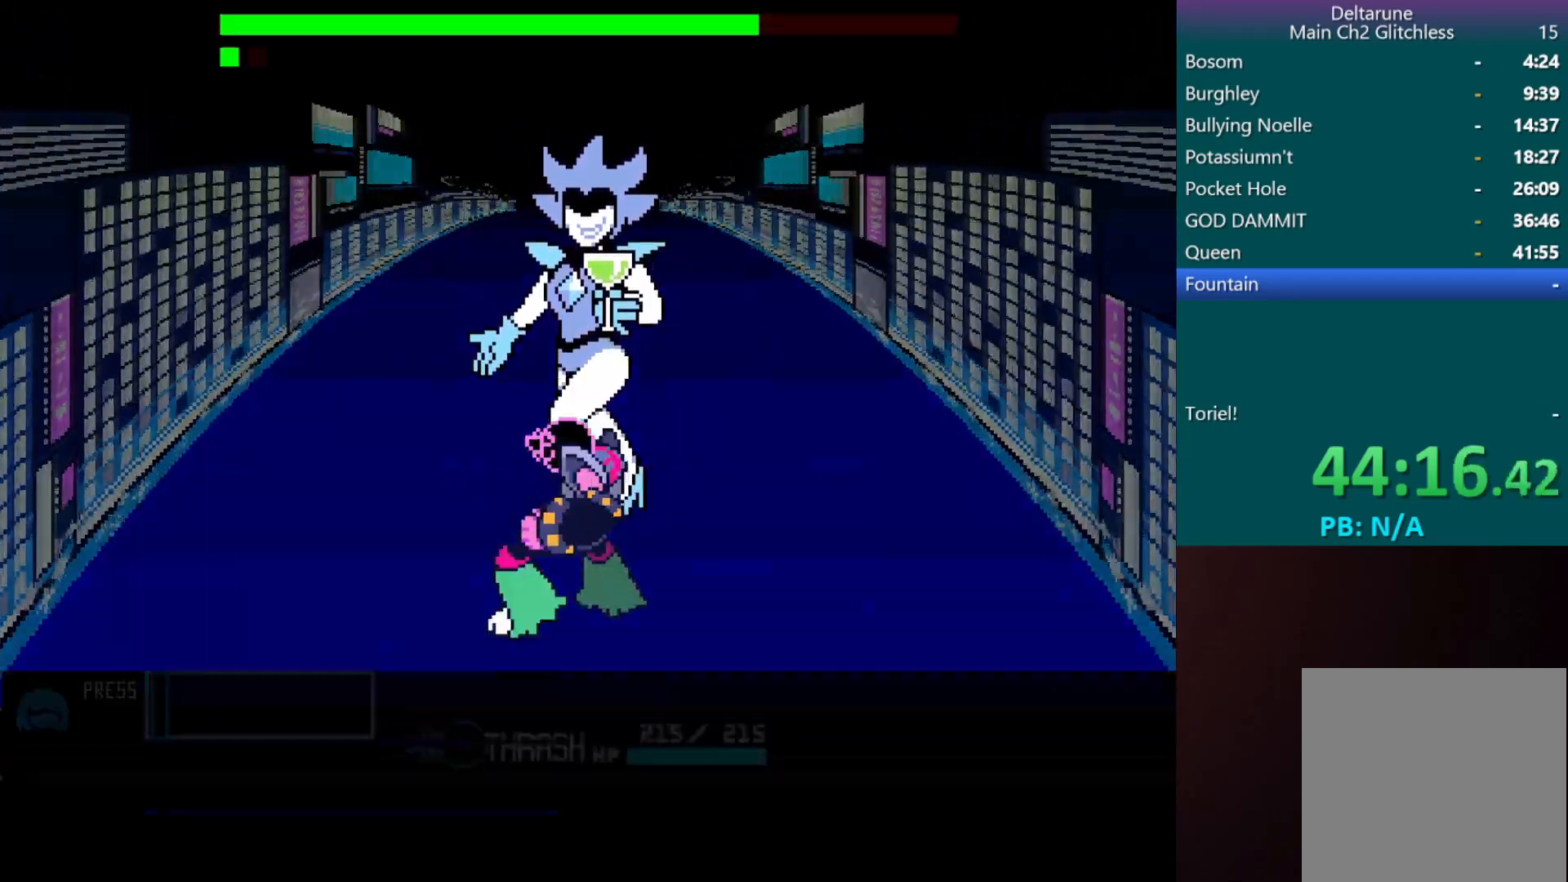
{"keys": [], "events": [[33, "z", "up"], [167, "c", "up"]]}
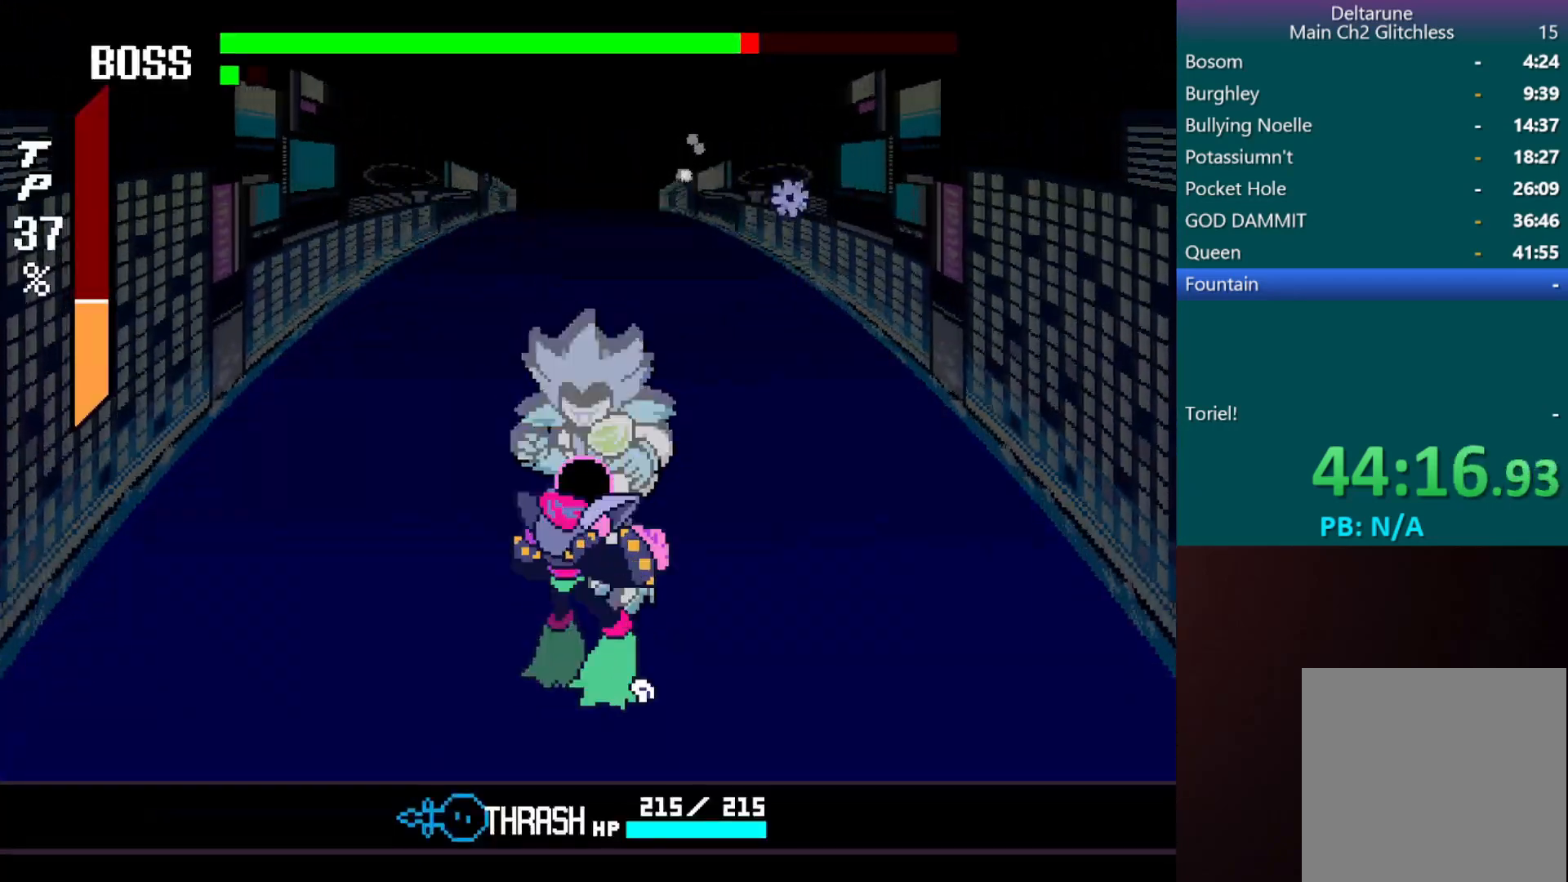
{"keys": ["right"], "events": [[383, "right", "down"]]}
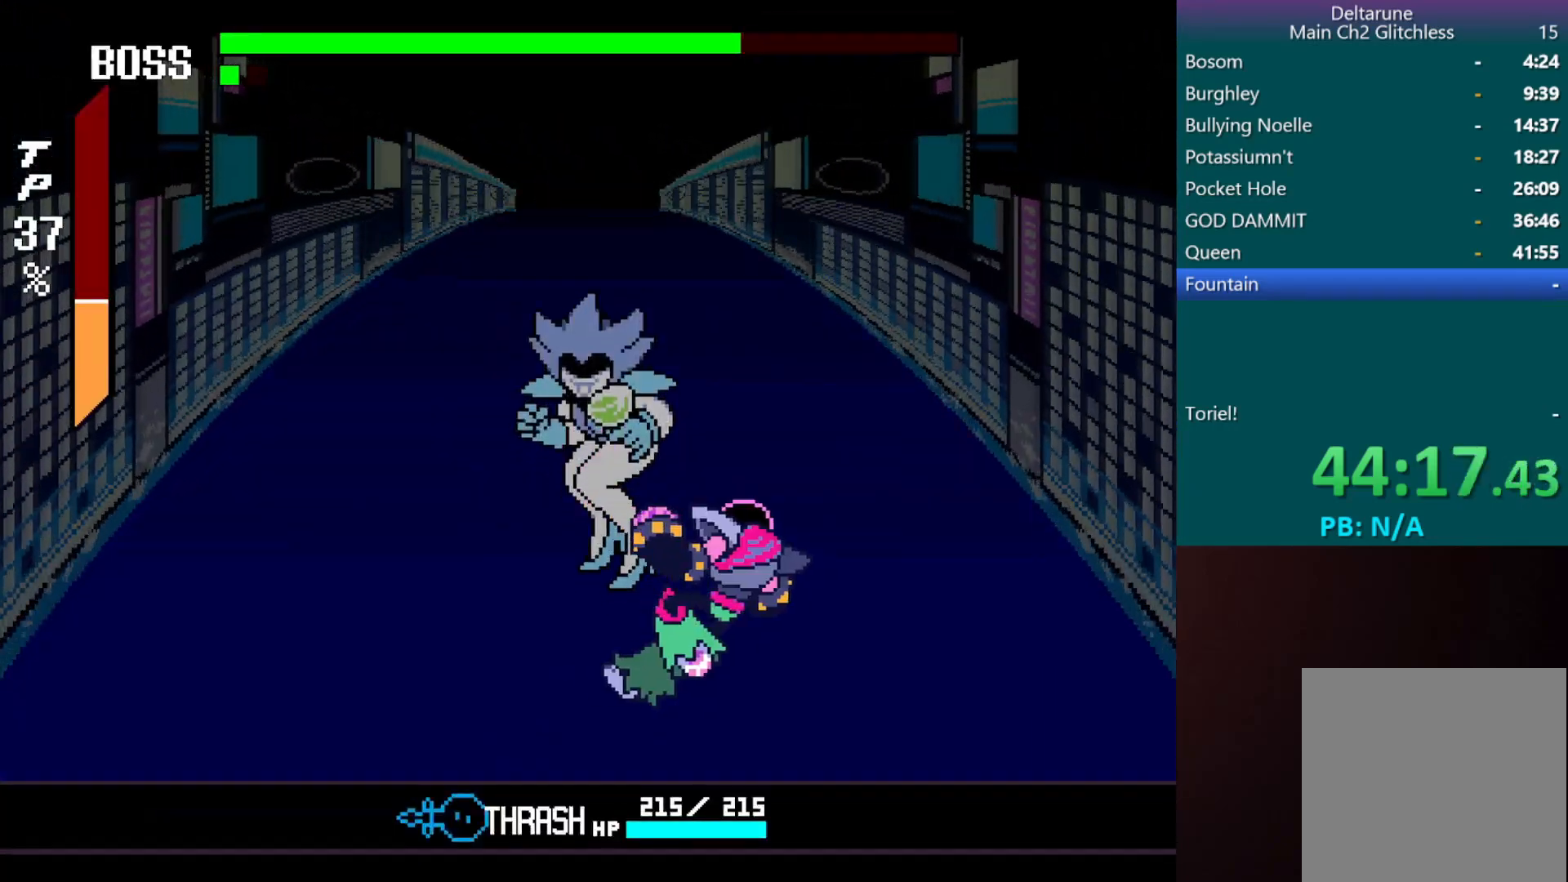
{"keys": ["z"], "events": [[267, "z", "down"], [367, "right", "up"], [367, "z", "up"], [450, "z", "down"]]}
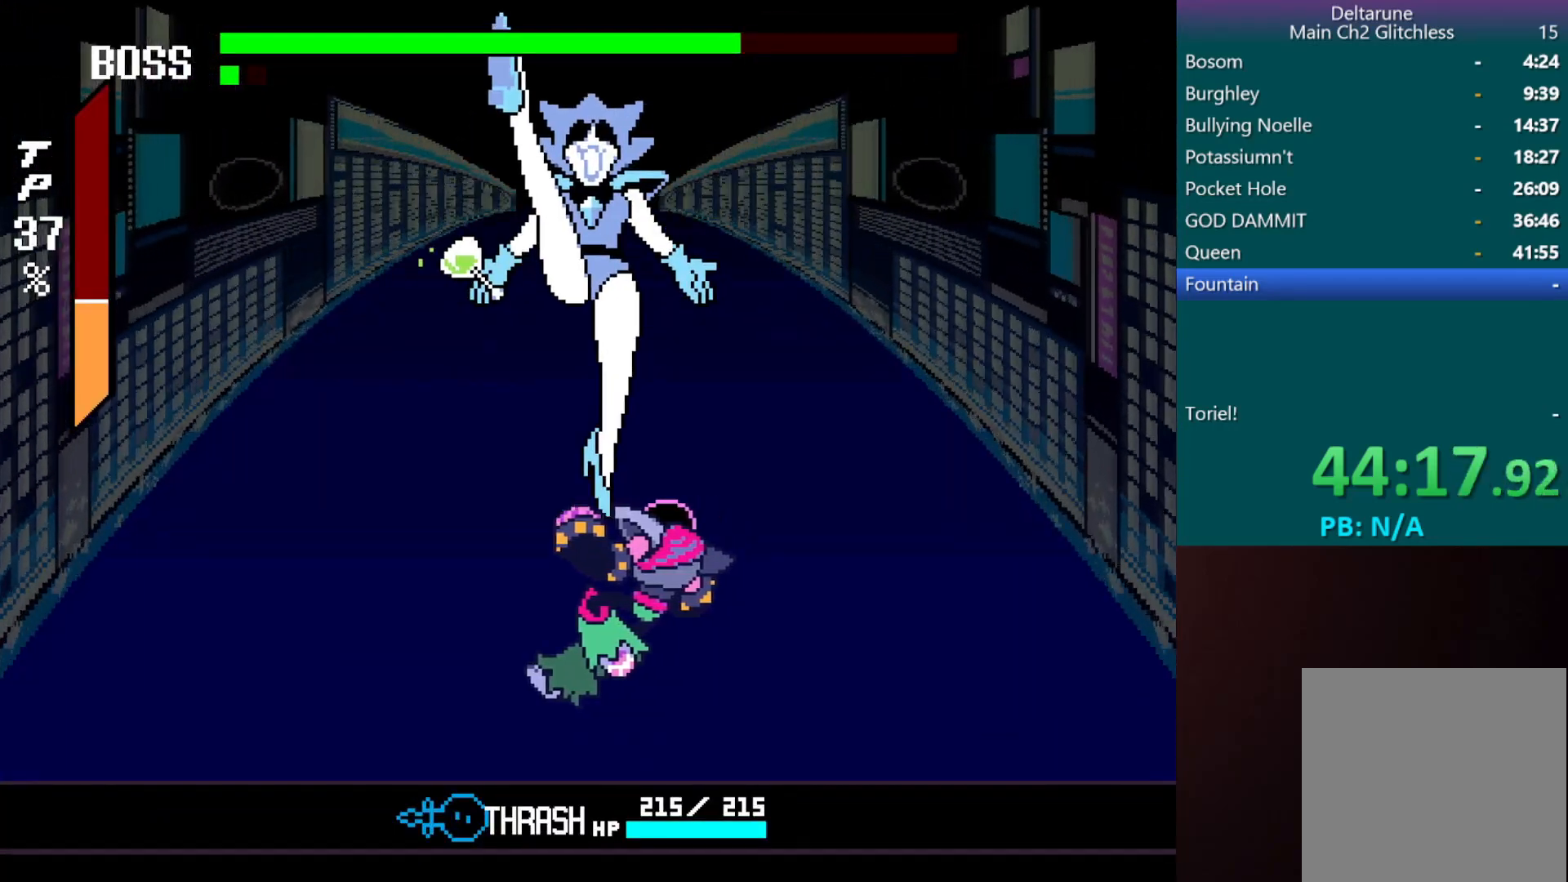
{"keys": [], "events": [[50, "z", "up"], [100, "z", "down"], [183, "z", "up"], [233, "z", "down"], [333, "z", "up"], [383, "z", "down"], [483, "z", "up"]]}
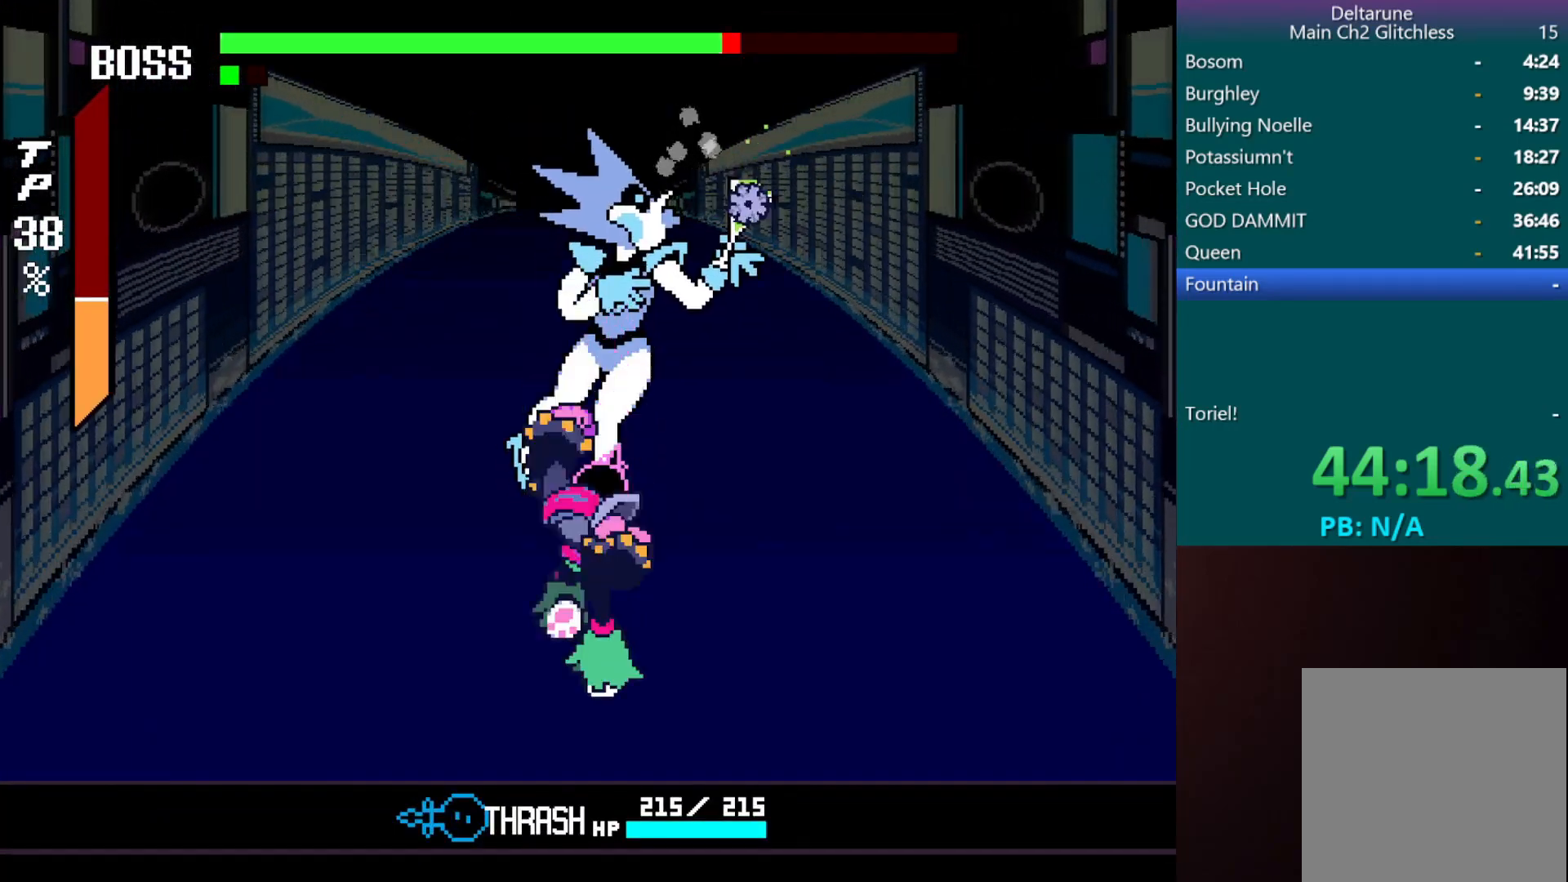
{"keys": ["z"], "events": [[83, "z", "down"], [133, "z", "up"], [233, "z", "down"], [317, "z", "up"], [417, "z", "down"]]}
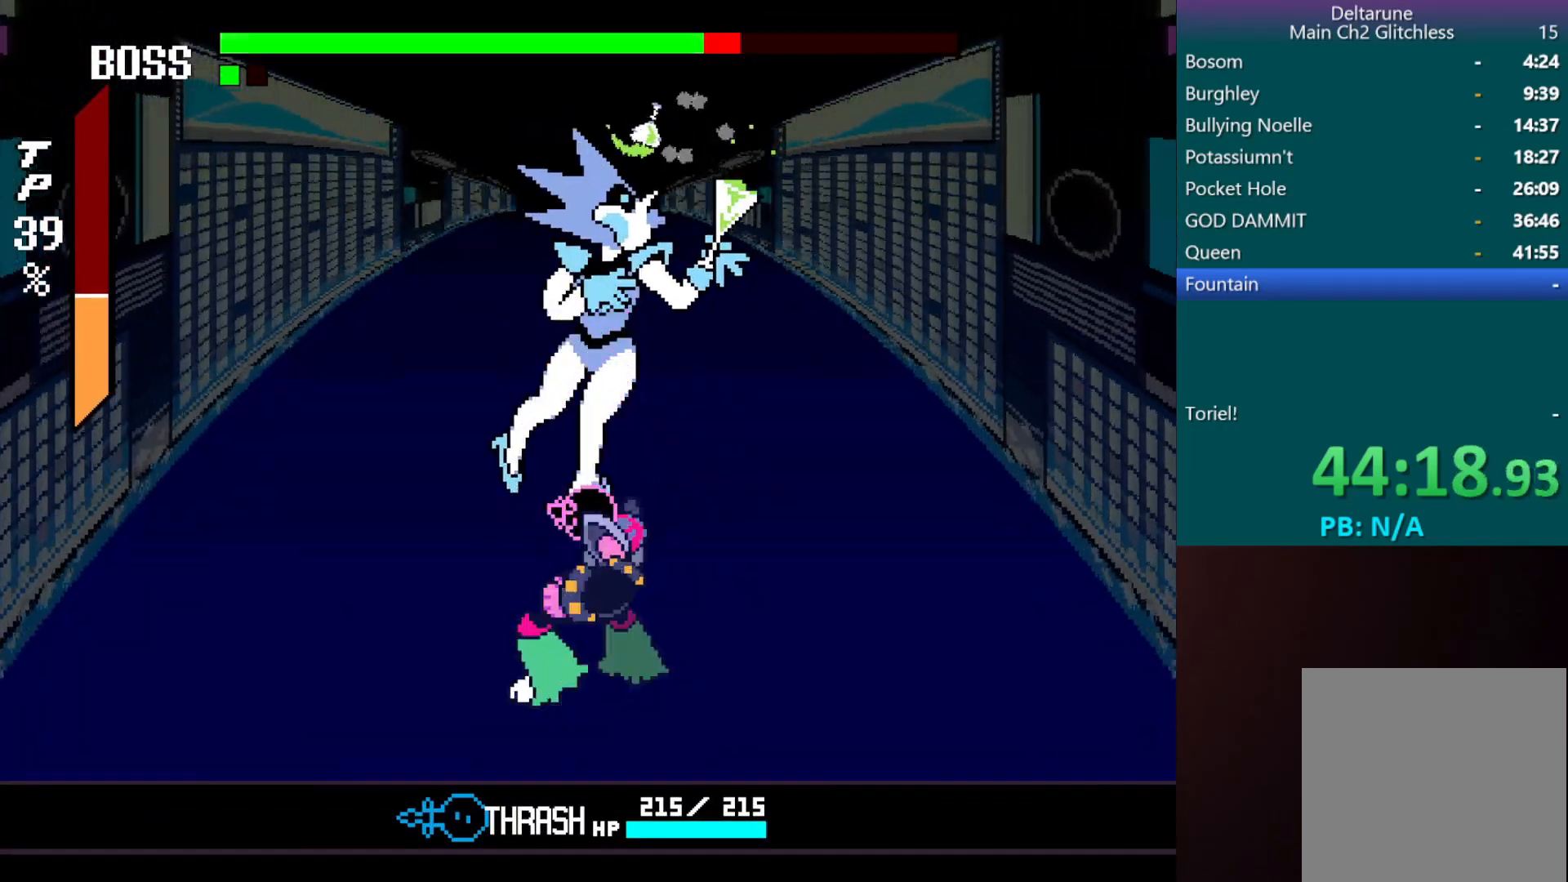
{"keys": [], "events": [[17, "z", "up"], [67, "z", "down"], [150, "z", "up"], [200, "z", "down"], [300, "z", "up"]]}
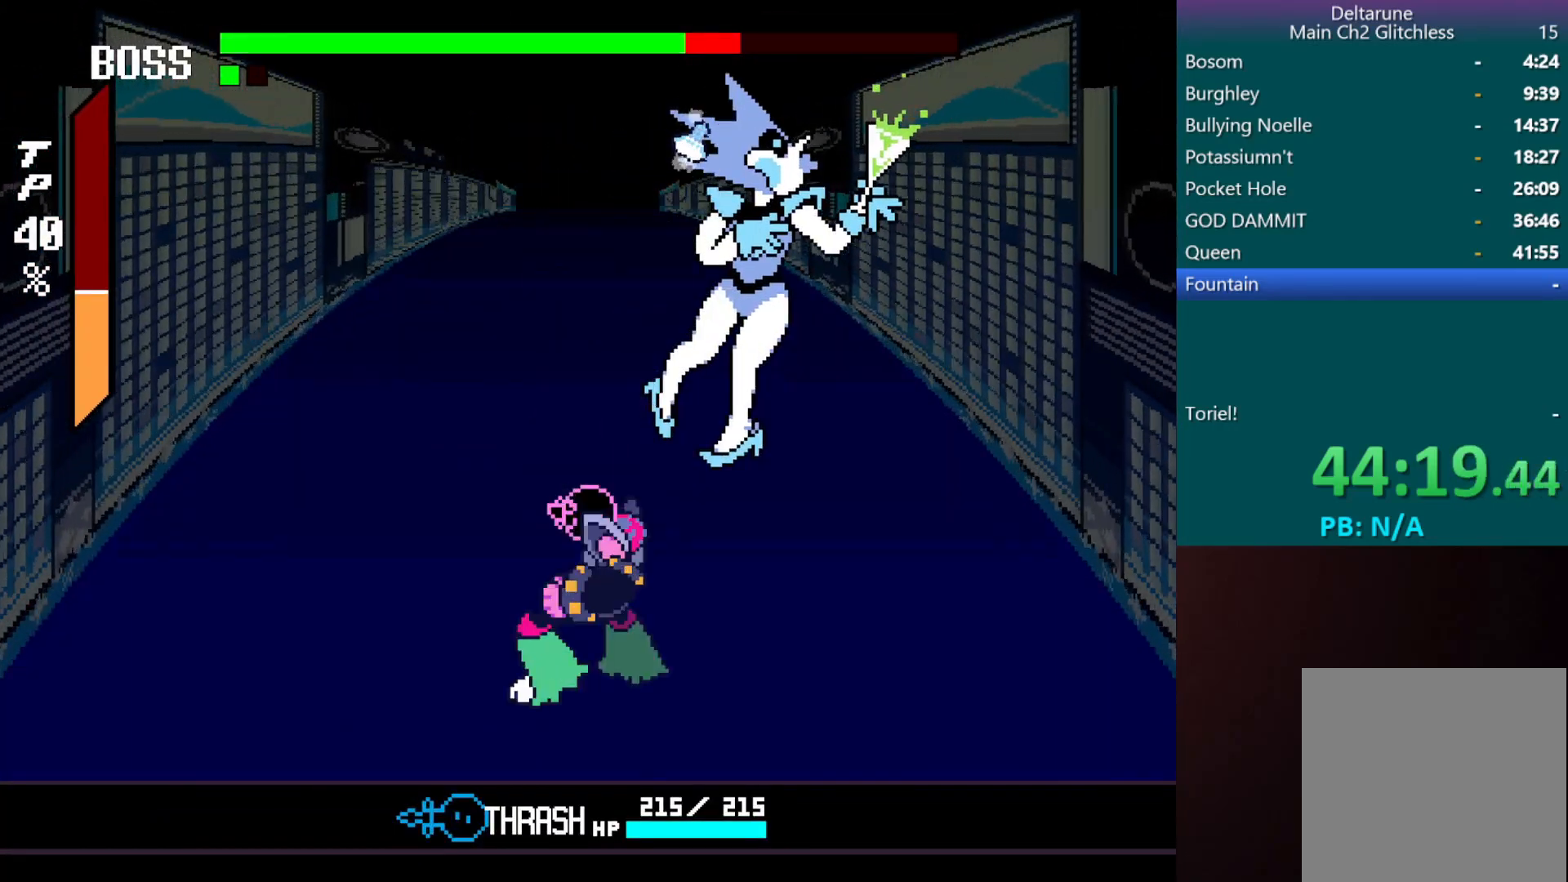
{"keys": [], "events": []}
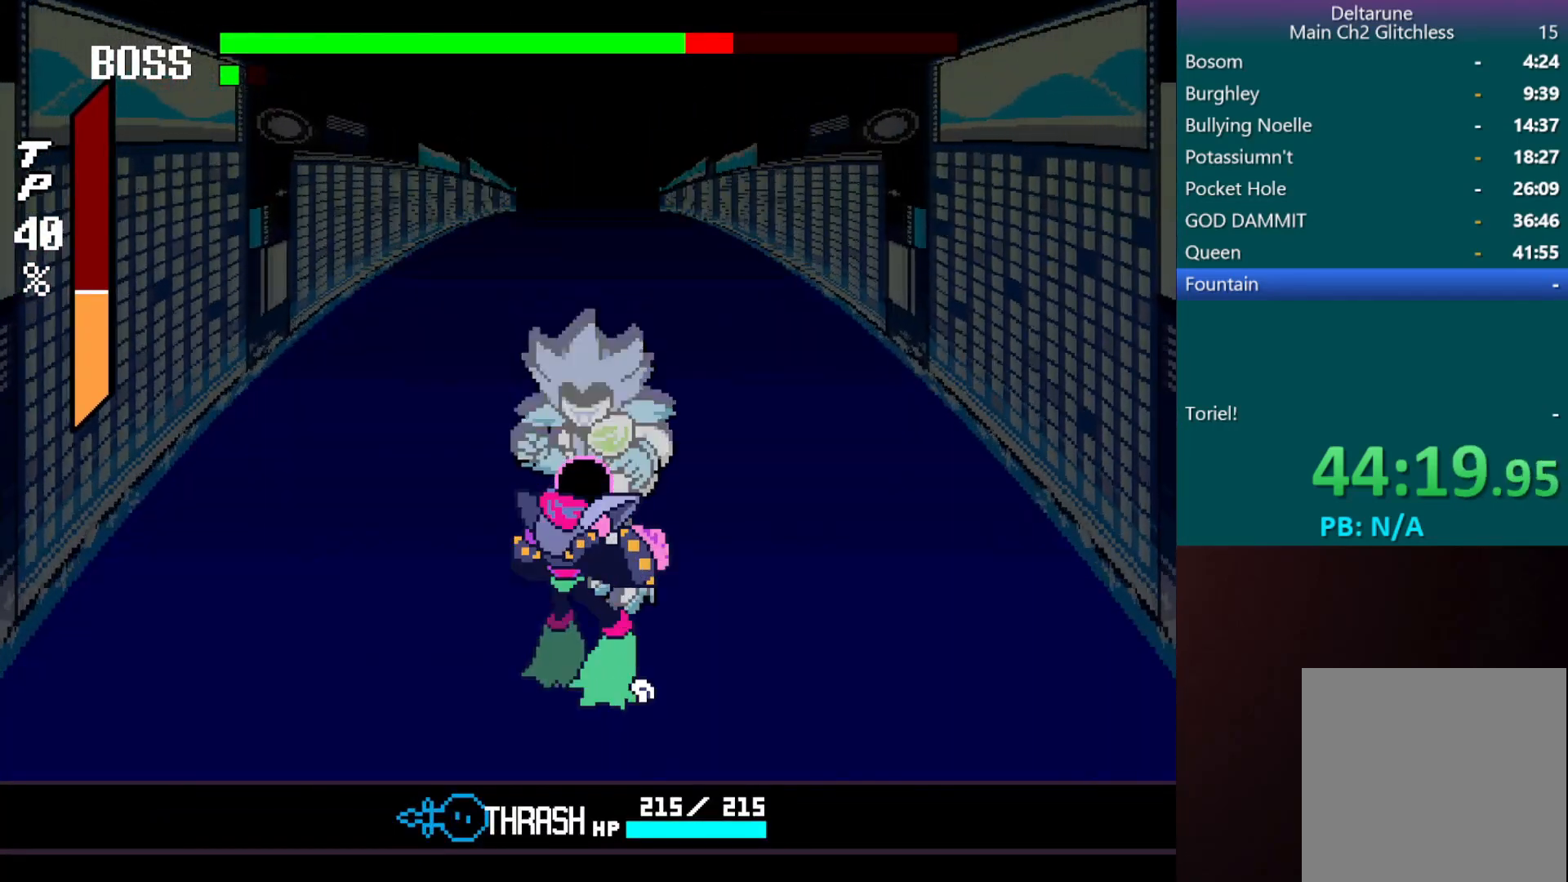
{"keys": ["right"], "events": [[383, "right", "down"]]}
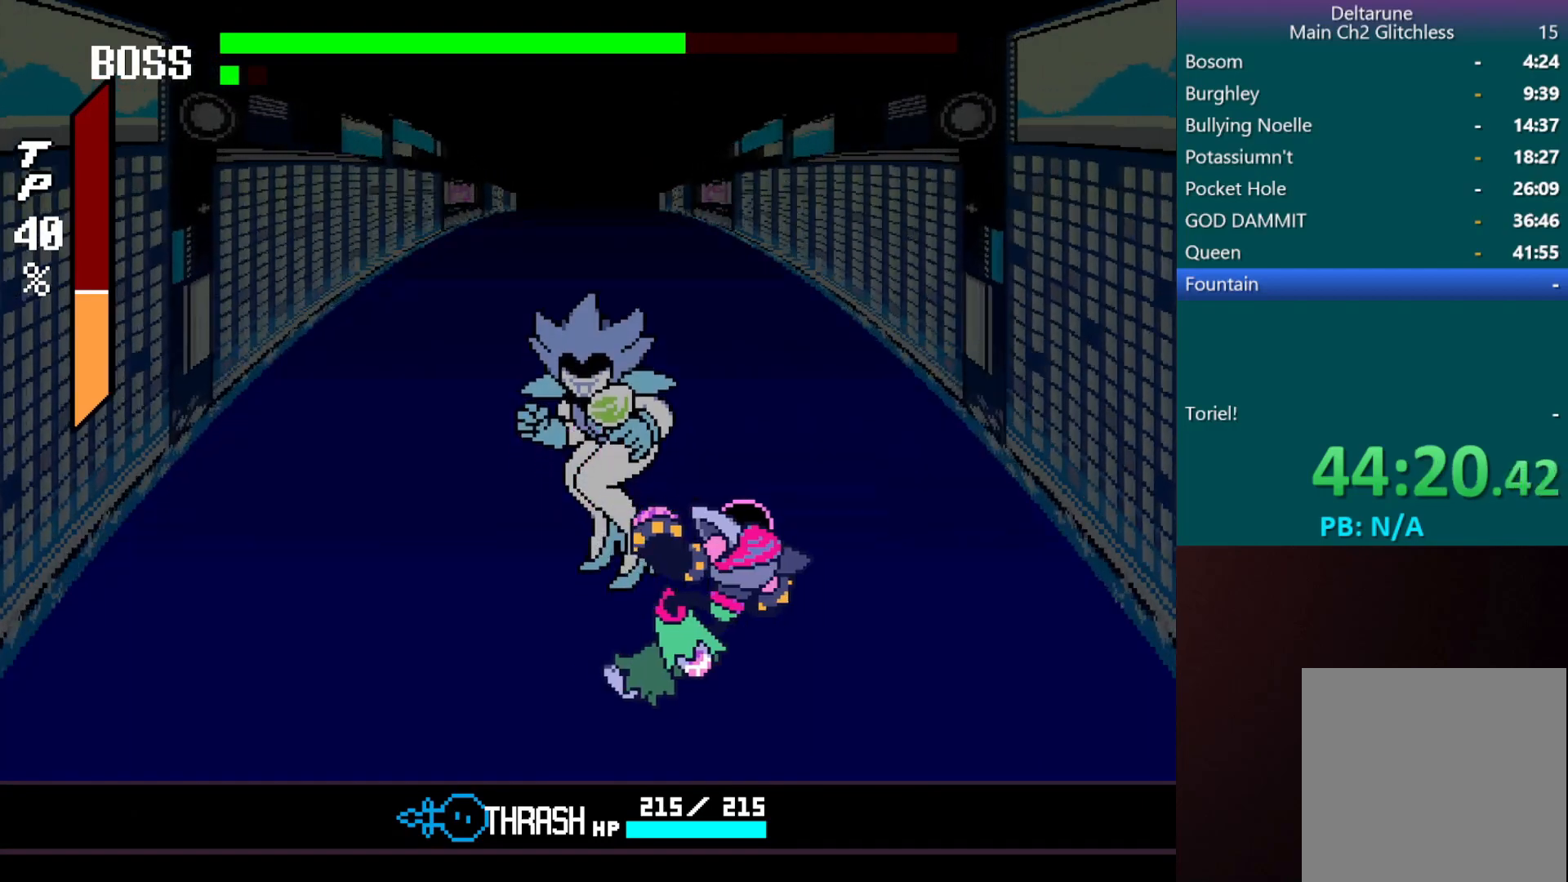
{"keys": [], "events": [[233, "z", "down"], [333, "right", "up"], [333, "z", "up"], [450, "z", "down"], [483, "z", "up"]]}
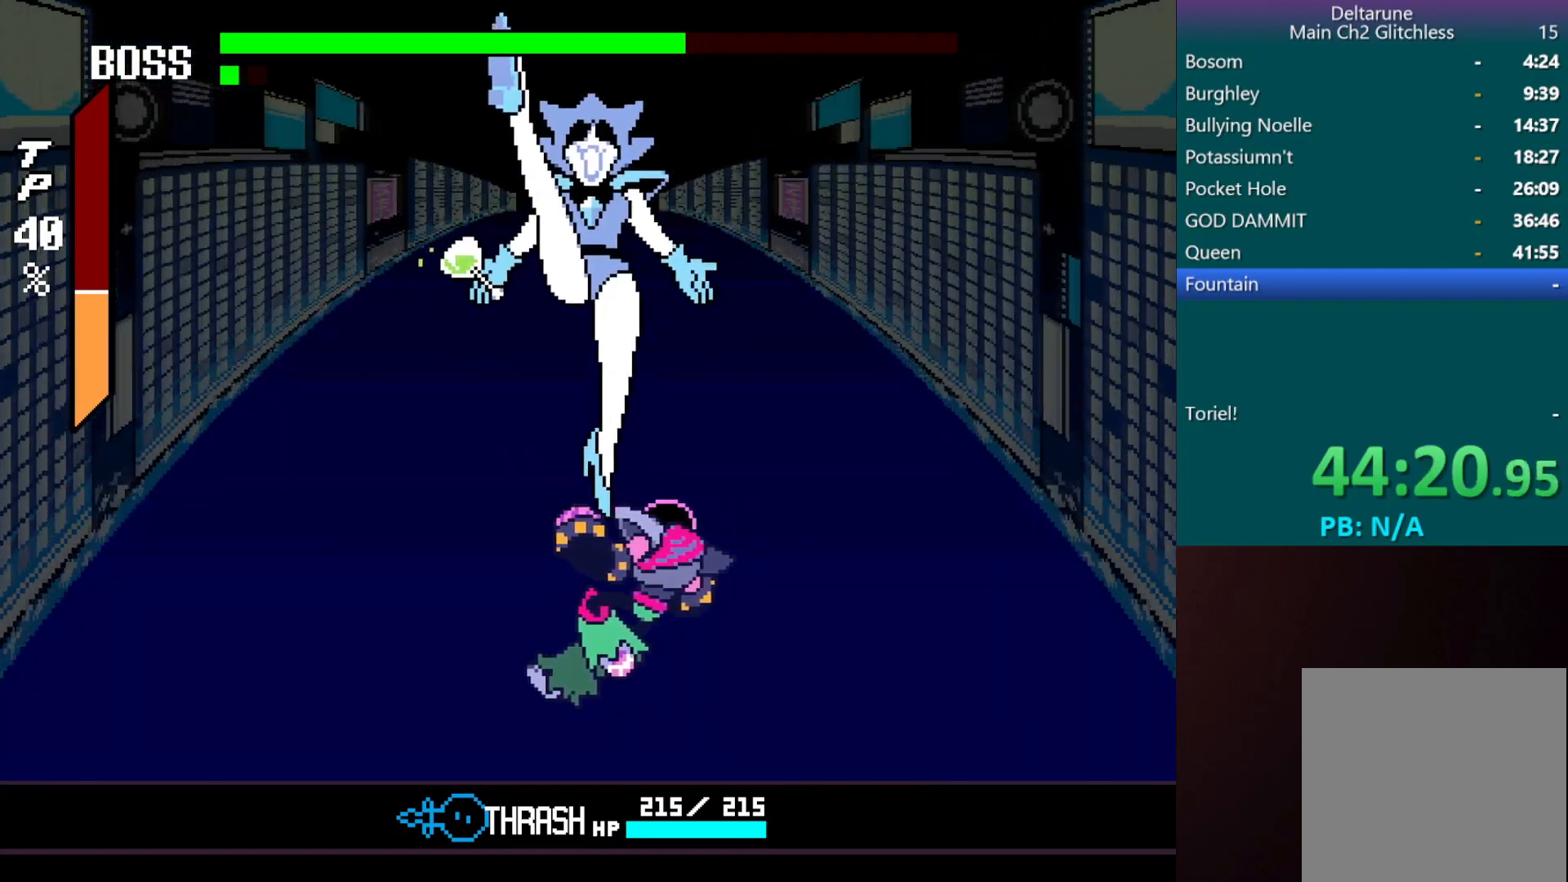
{"keys": [], "events": [[100, "z", "down"], [150, "z", "up"], [233, "z", "down"], [333, "z", "up"], [383, "z", "down"], [483, "z", "up"]]}
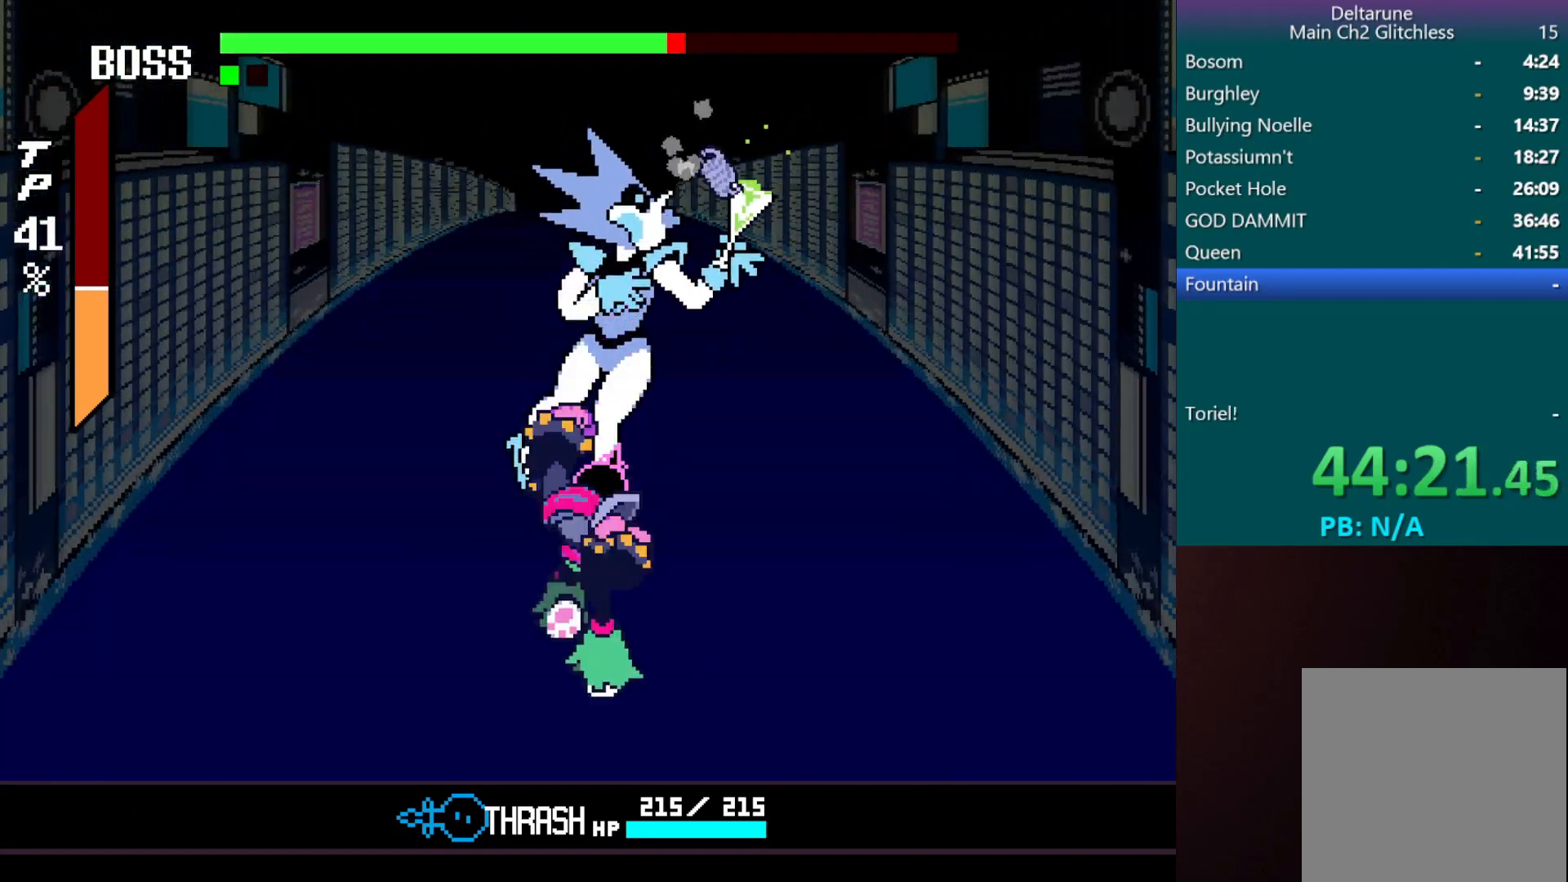
{"keys": [], "events": [[67, "z", "down"], [167, "z", "up"], [217, "z", "down"], [317, "z", "up"], [400, "z", "down"], [500, "z", "up"]]}
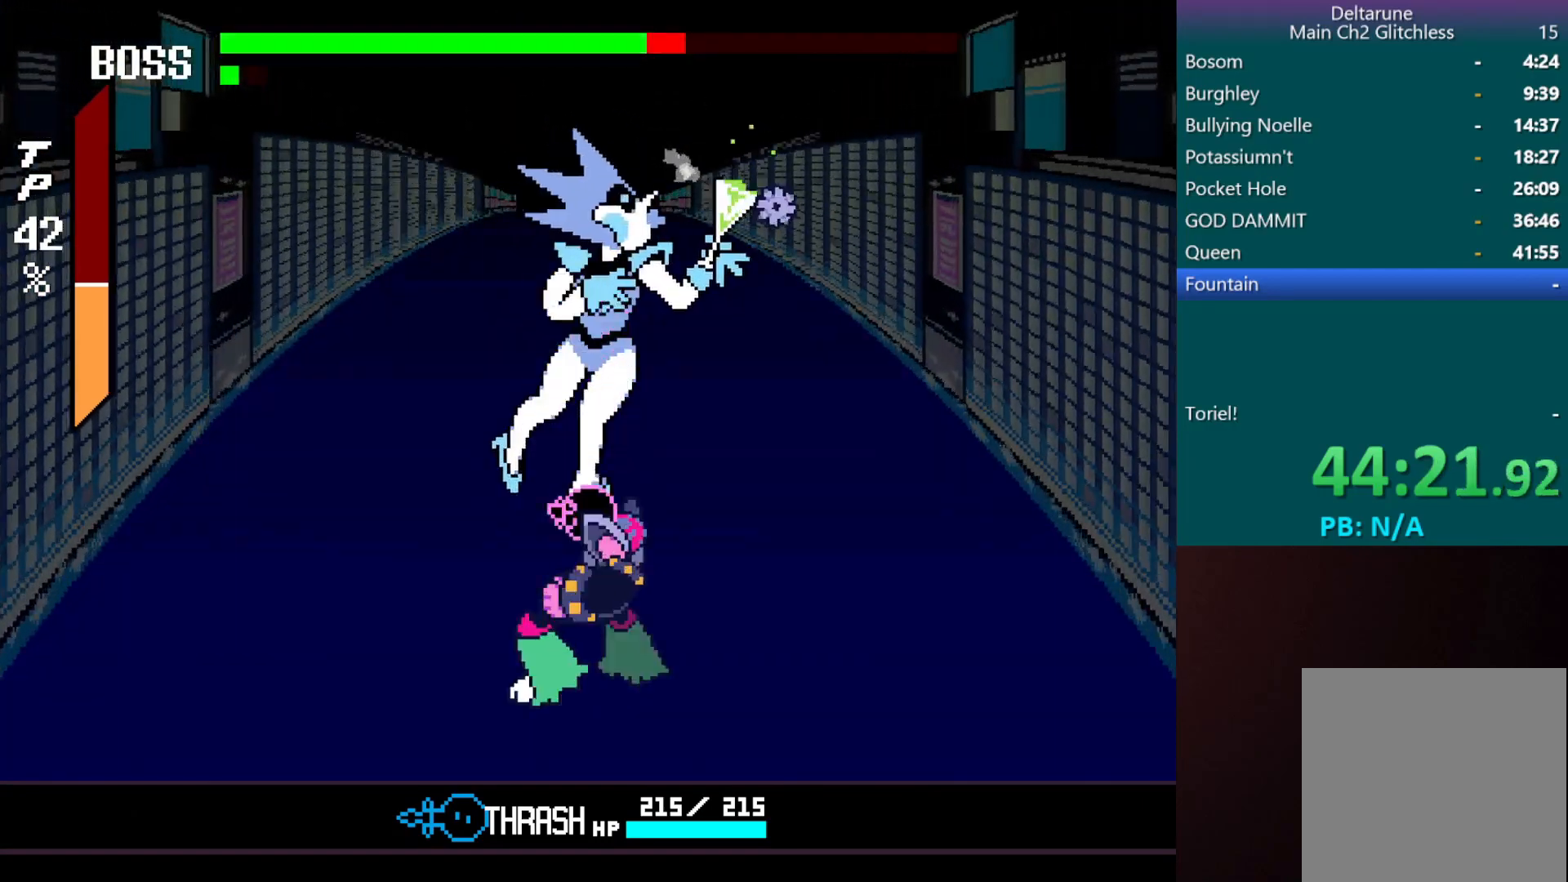
{"keys": [], "events": [[50, "z", "down"], [183, "z", "up"], [233, "z", "down"], [333, "z", "up"]]}
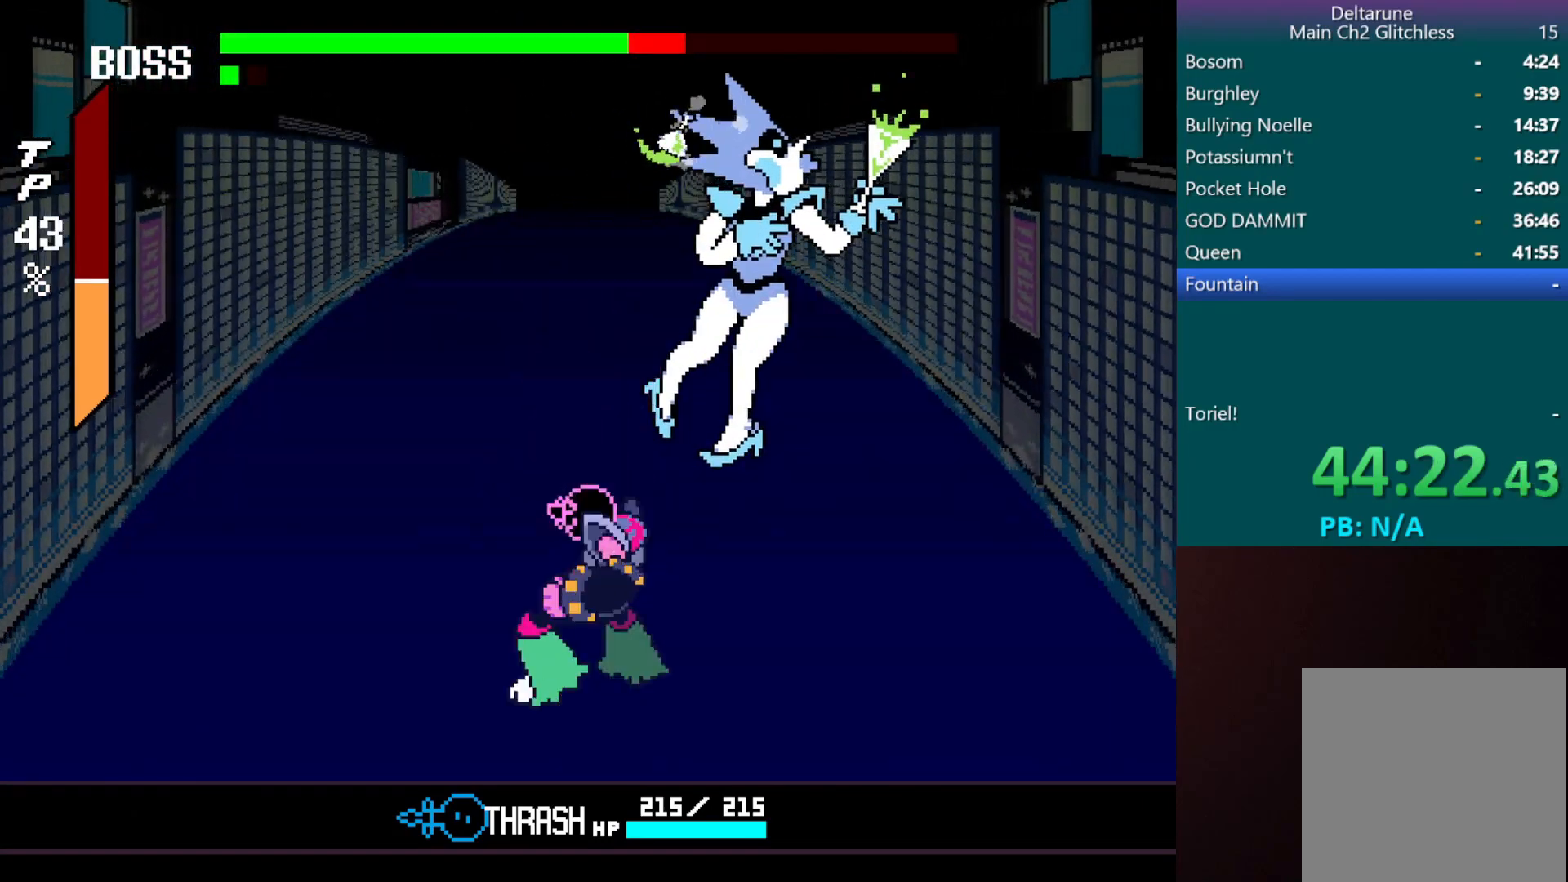
{"keys": [], "events": []}
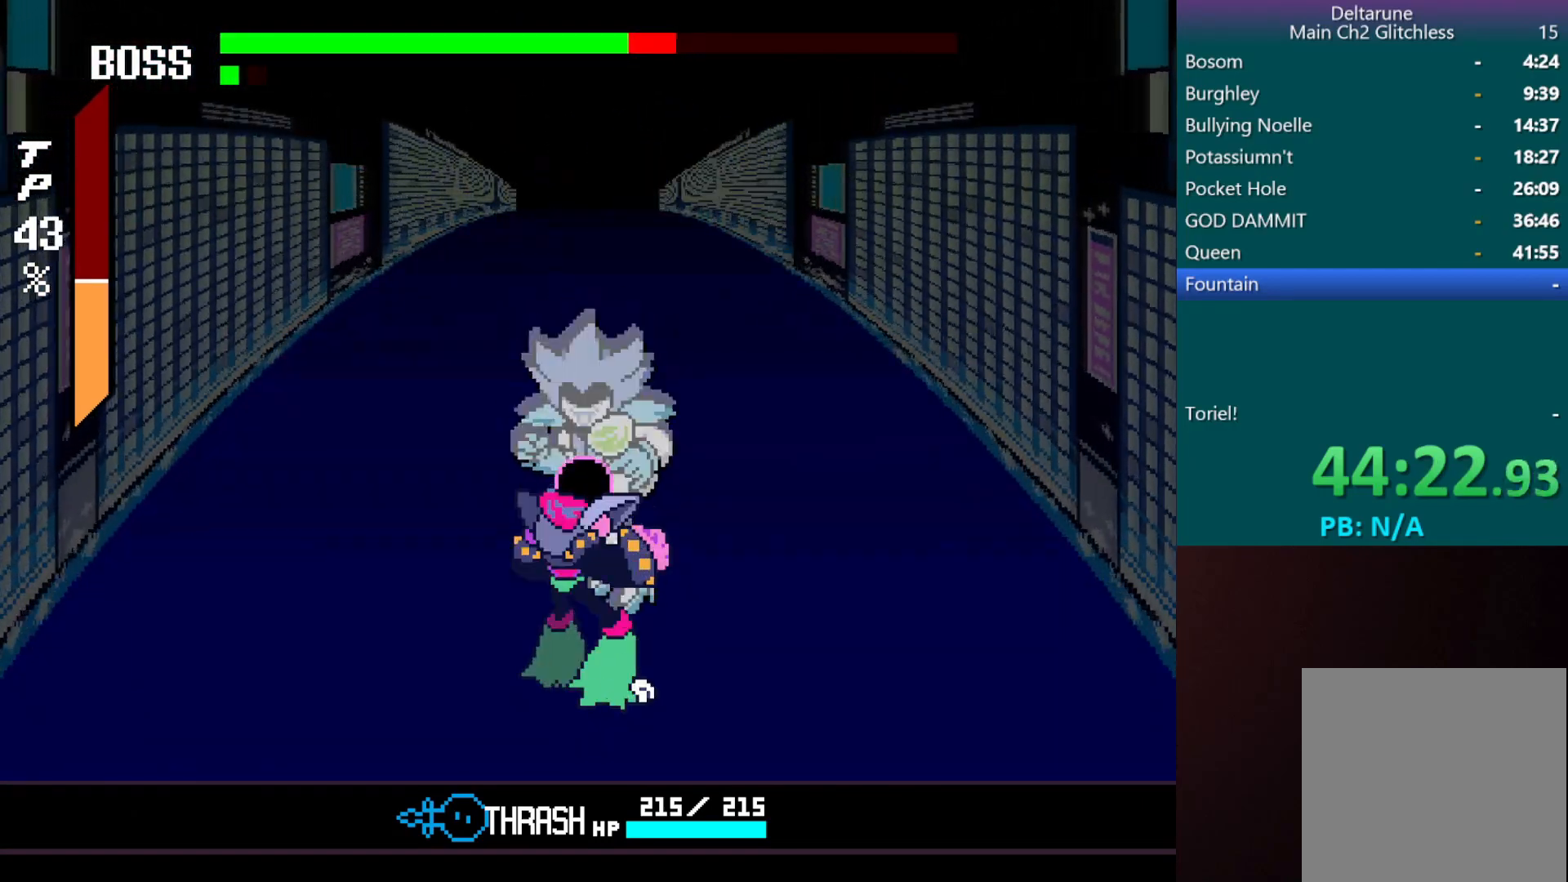
{"keys": ["right"], "events": [[367, "right", "down"]]}
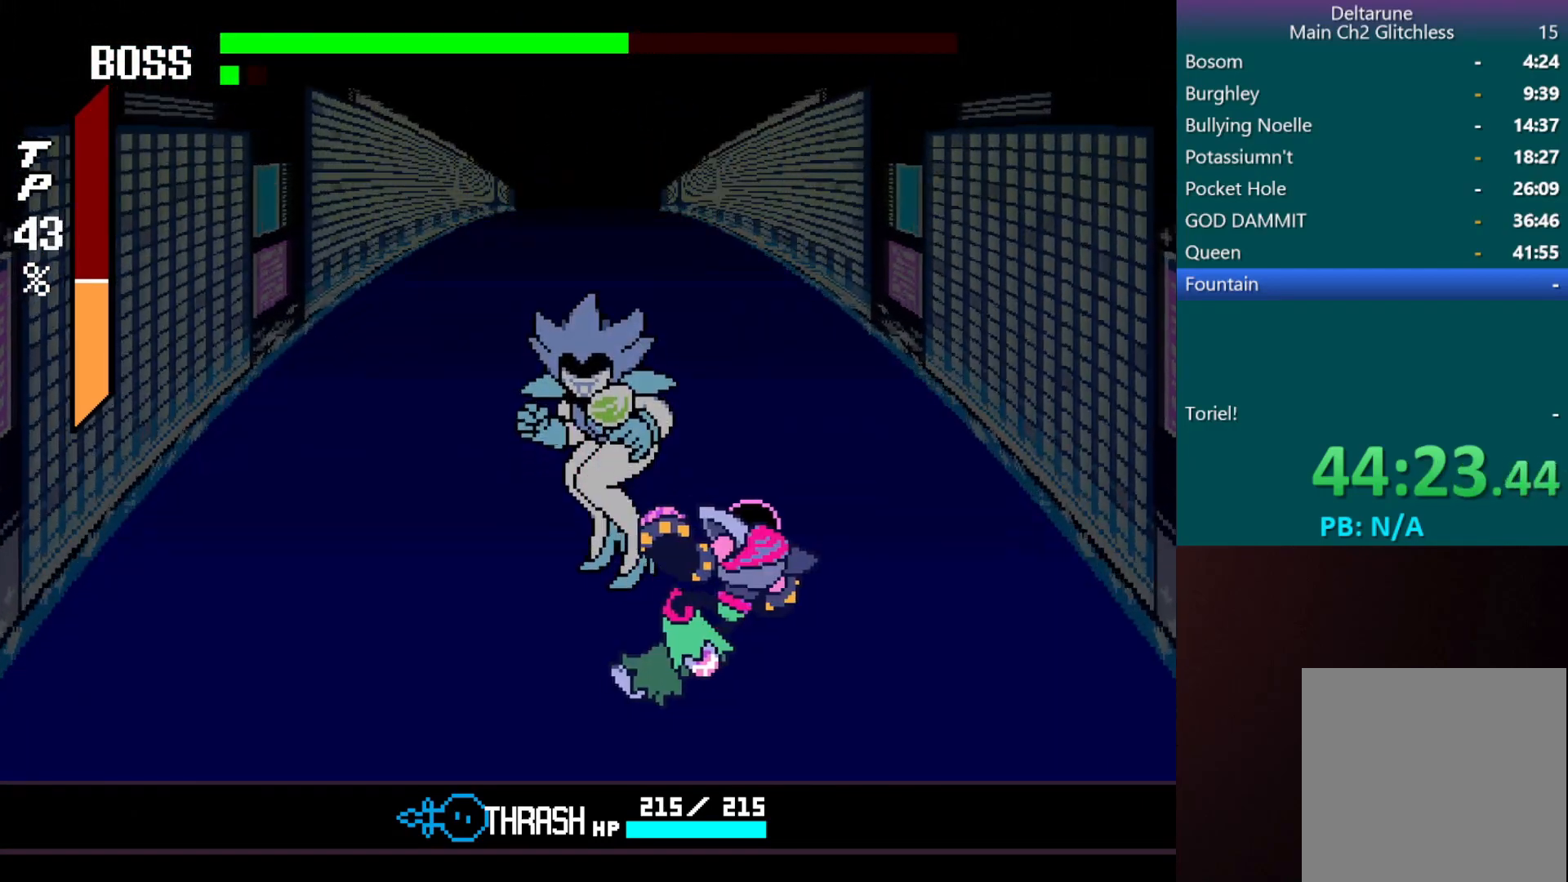
{"keys": ["z"], "events": [[150, "z", "down"], [300, "right", "up"], [300, "z", "up"], [350, "z", "down"], [450, "z", "up"], [483, "z", "down"]]}
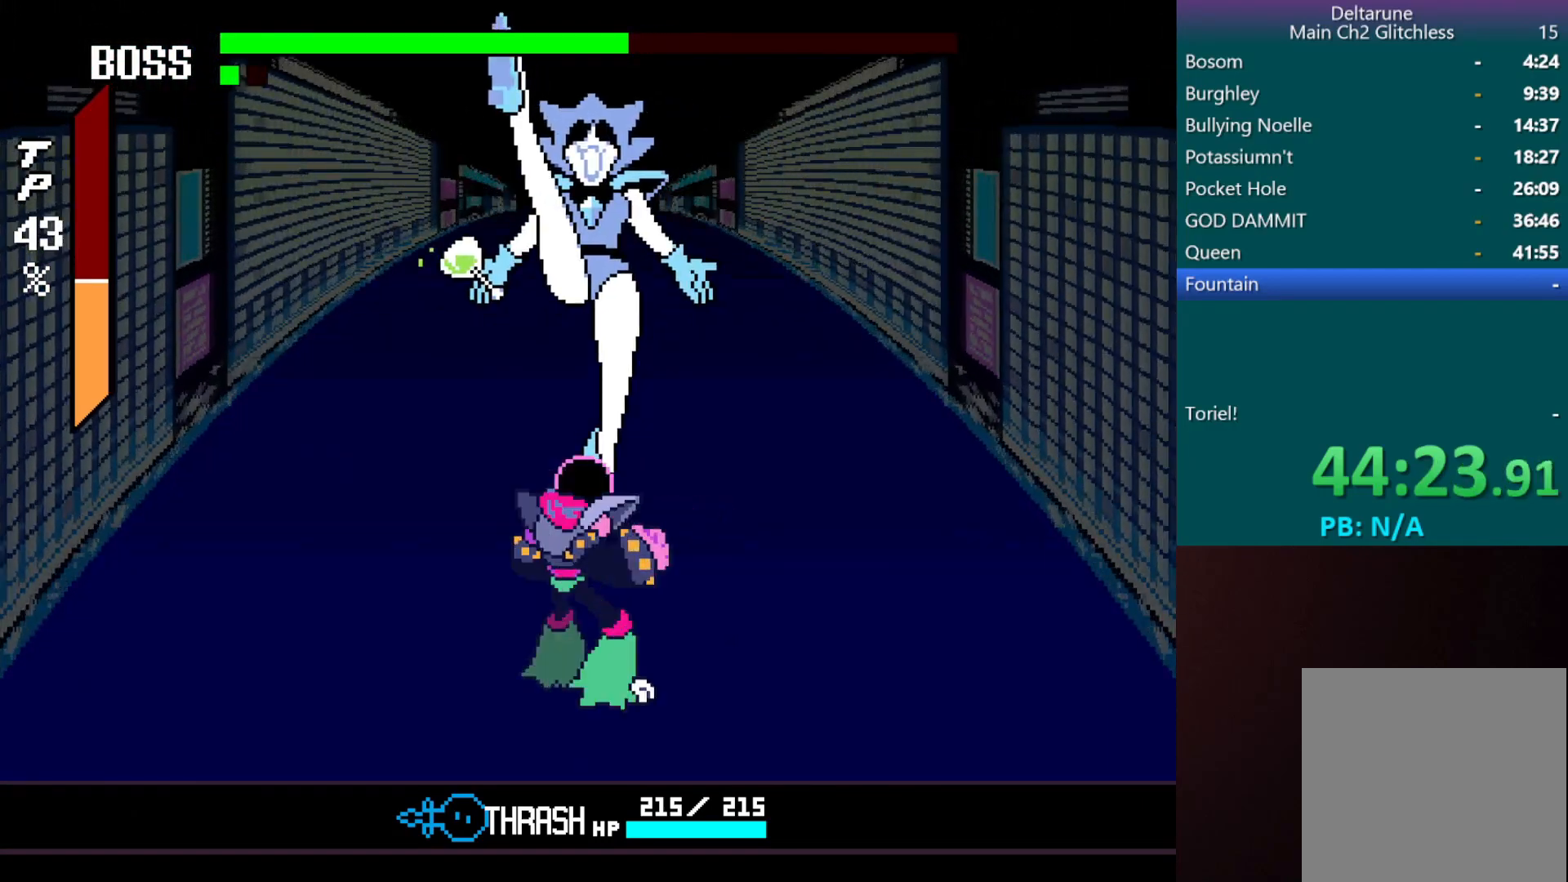
{"keys": ["z"], "events": [[83, "z", "up"], [133, "z", "down"], [233, "z", "up"], [283, "z", "down"], [367, "z", "up"], [417, "z", "down"]]}
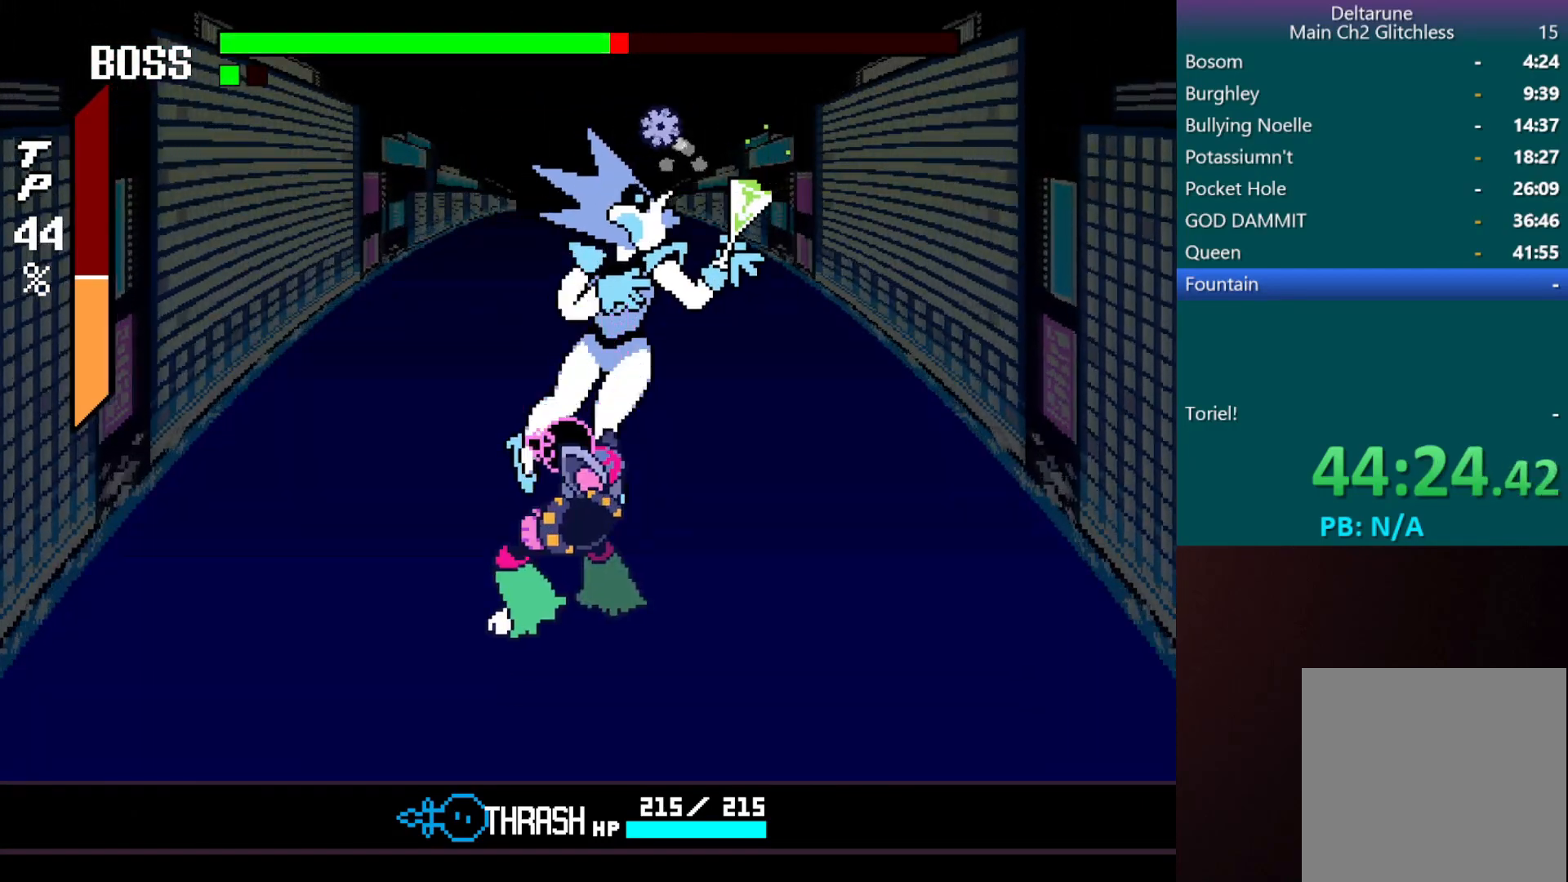
{"keys": ["z"], "events": [[67, "z", "up"], [117, "z", "down"], [200, "z", "up"], [250, "z", "down"], [400, "z", "up"], [433, "z", "down"]]}
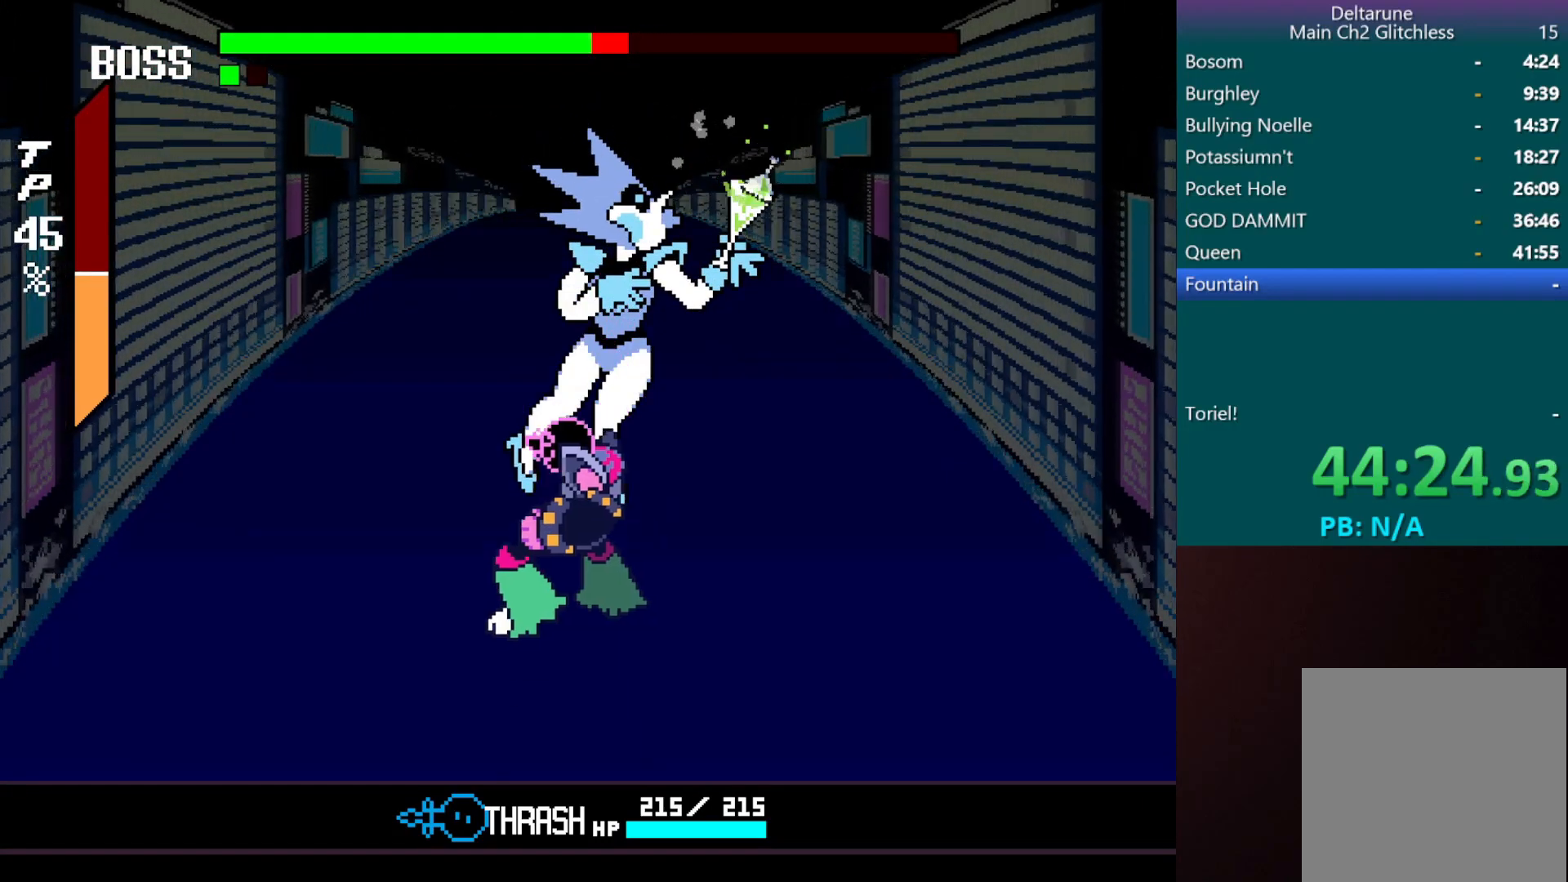
{"keys": [], "events": [[33, "z", "up"], [83, "z", "down"], [217, "z", "up"]]}
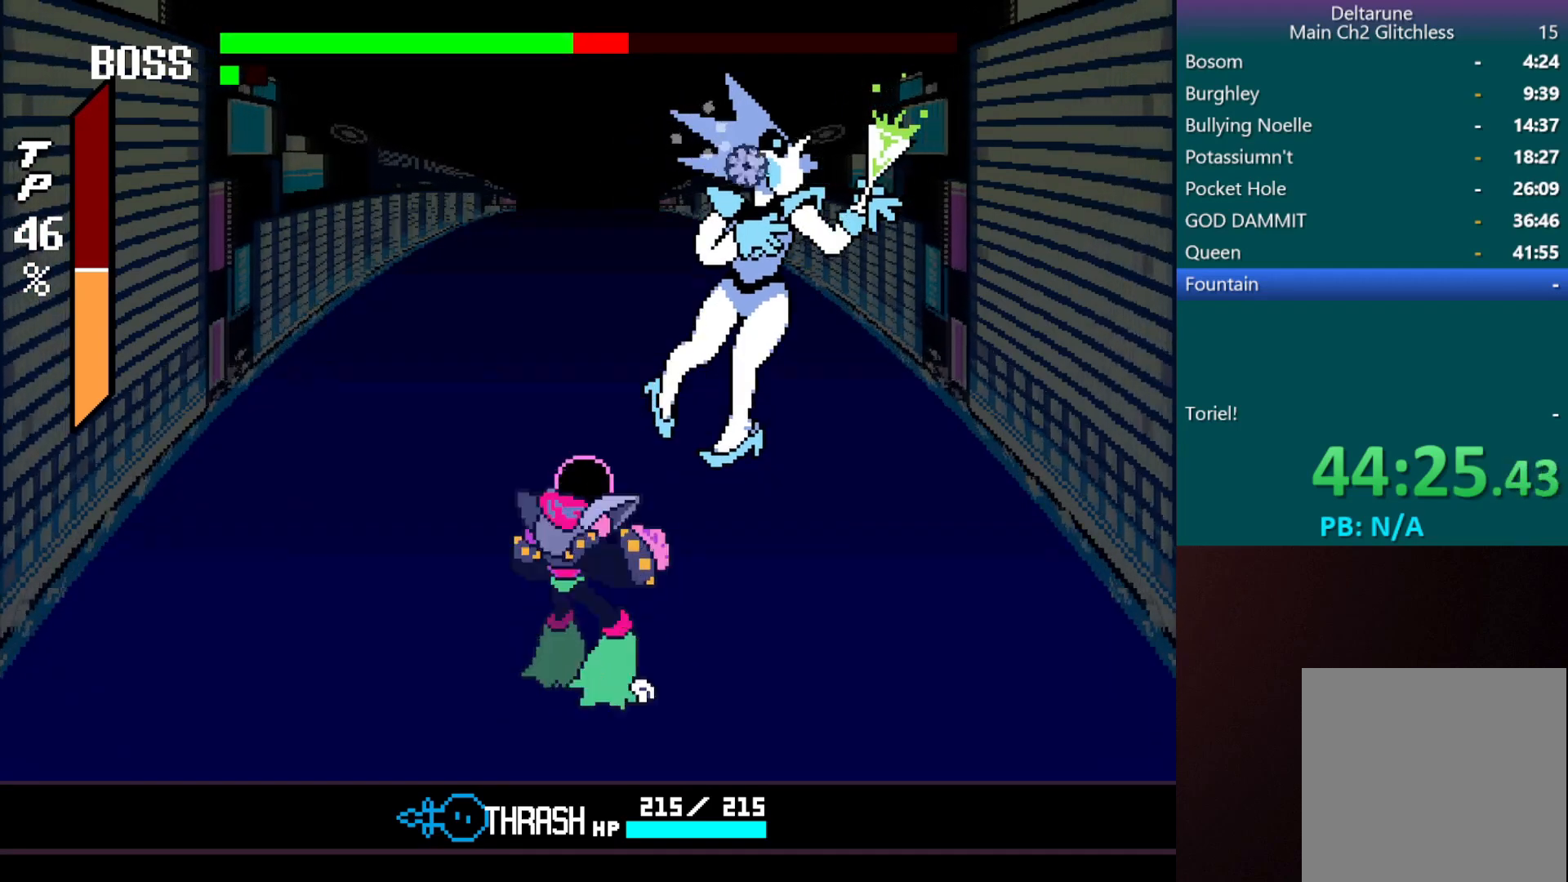
{"keys": [], "events": []}
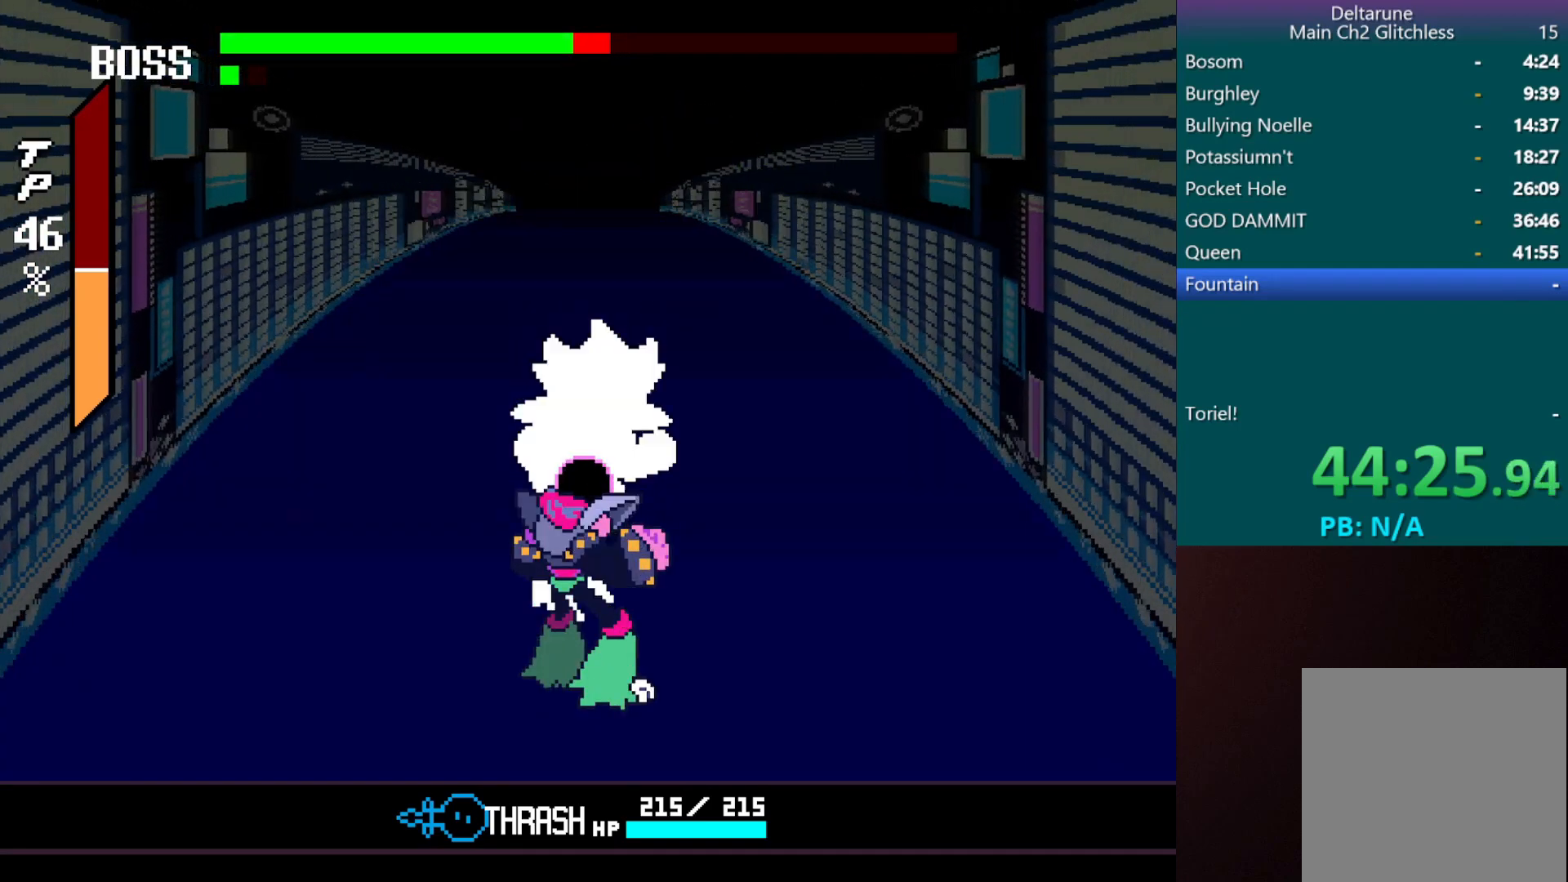
{"keys": ["right"], "events": [[450, "right", "down"]]}
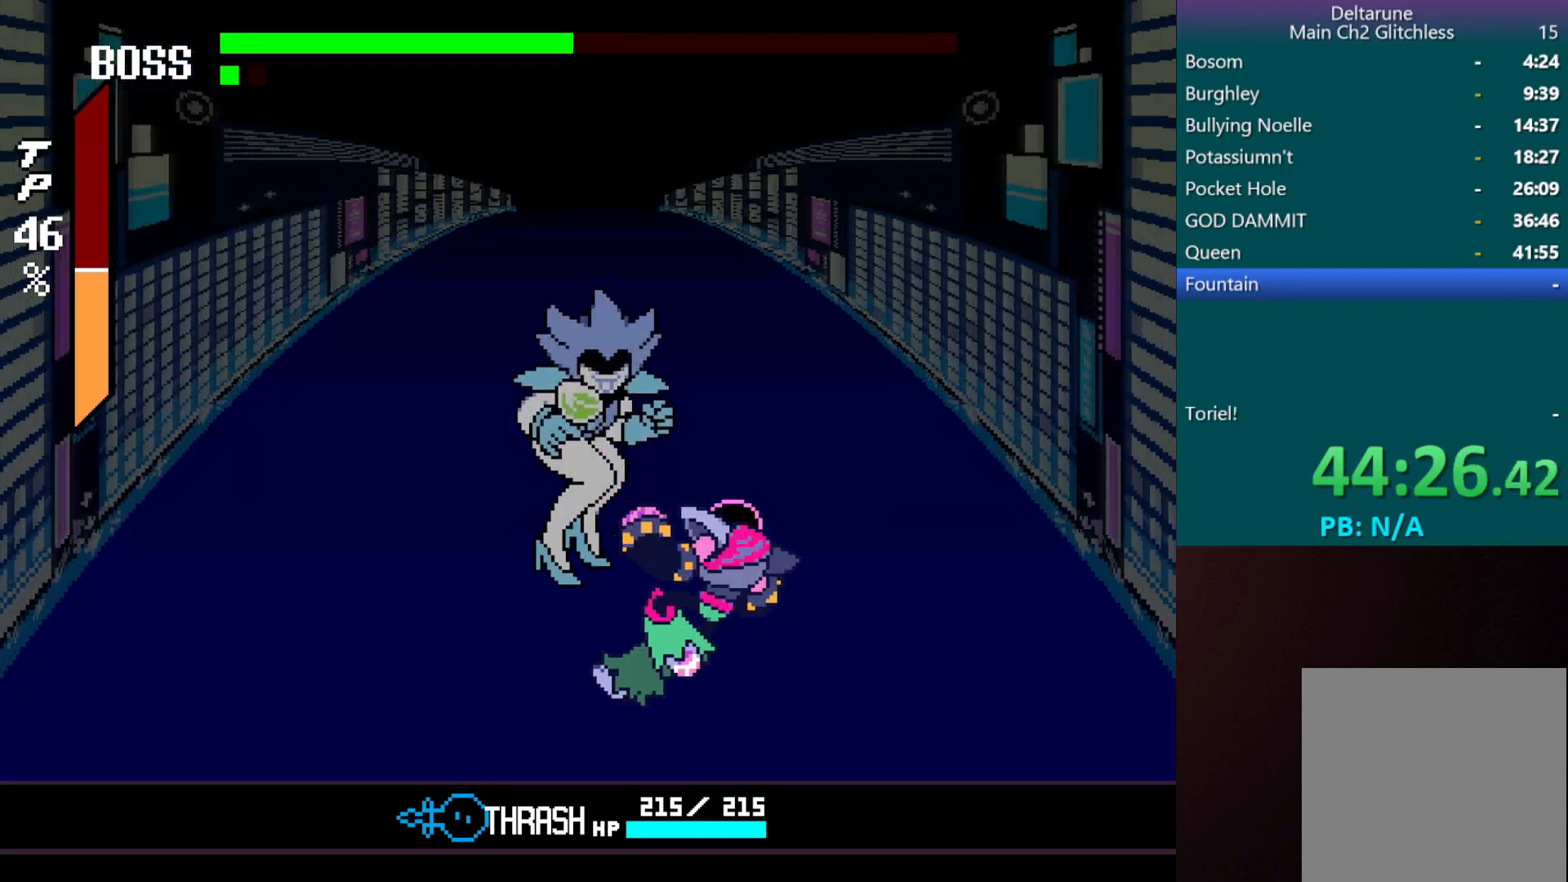
{"keys": [], "events": [[400, "right", "up"]]}